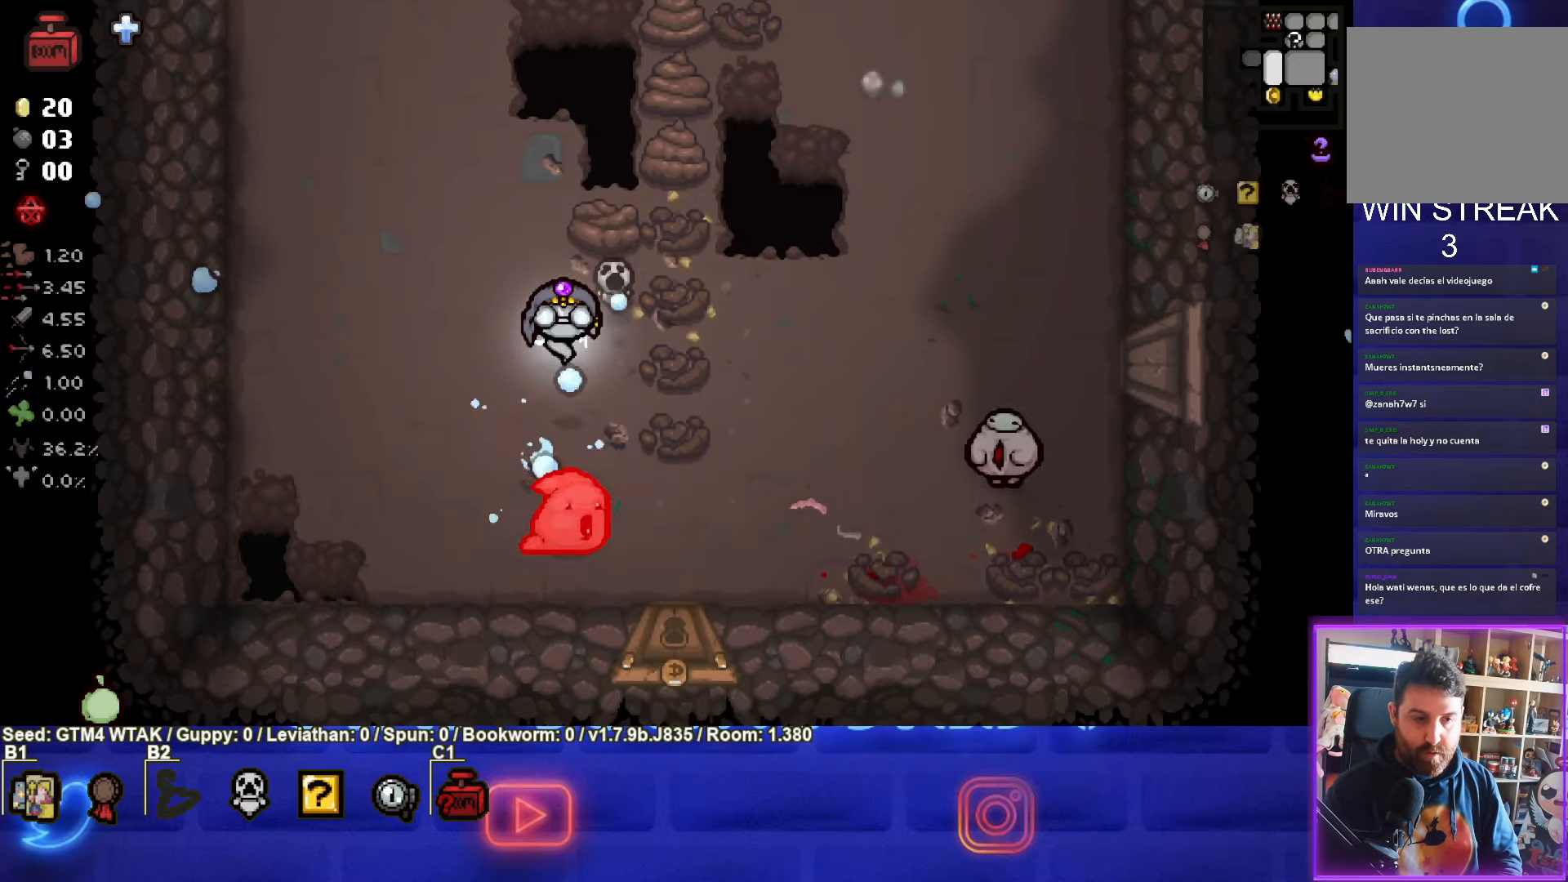
Gameplay with a controller (PlayStation layout); each line is a JSON object with the inputs held at the frame after it. "events" lists button and stick changes between this image and that frame as [ms after this image, input, new state], when the widget could be followed in between. Not read: right_stick.
{"buttons": ["CROSS"], "left_stick": "center", "events": [[100, "left_stick", "up"], [217, "left_stick", "center"], [367, "left_stick", "down"], [467, "left_stick", "center"]]}
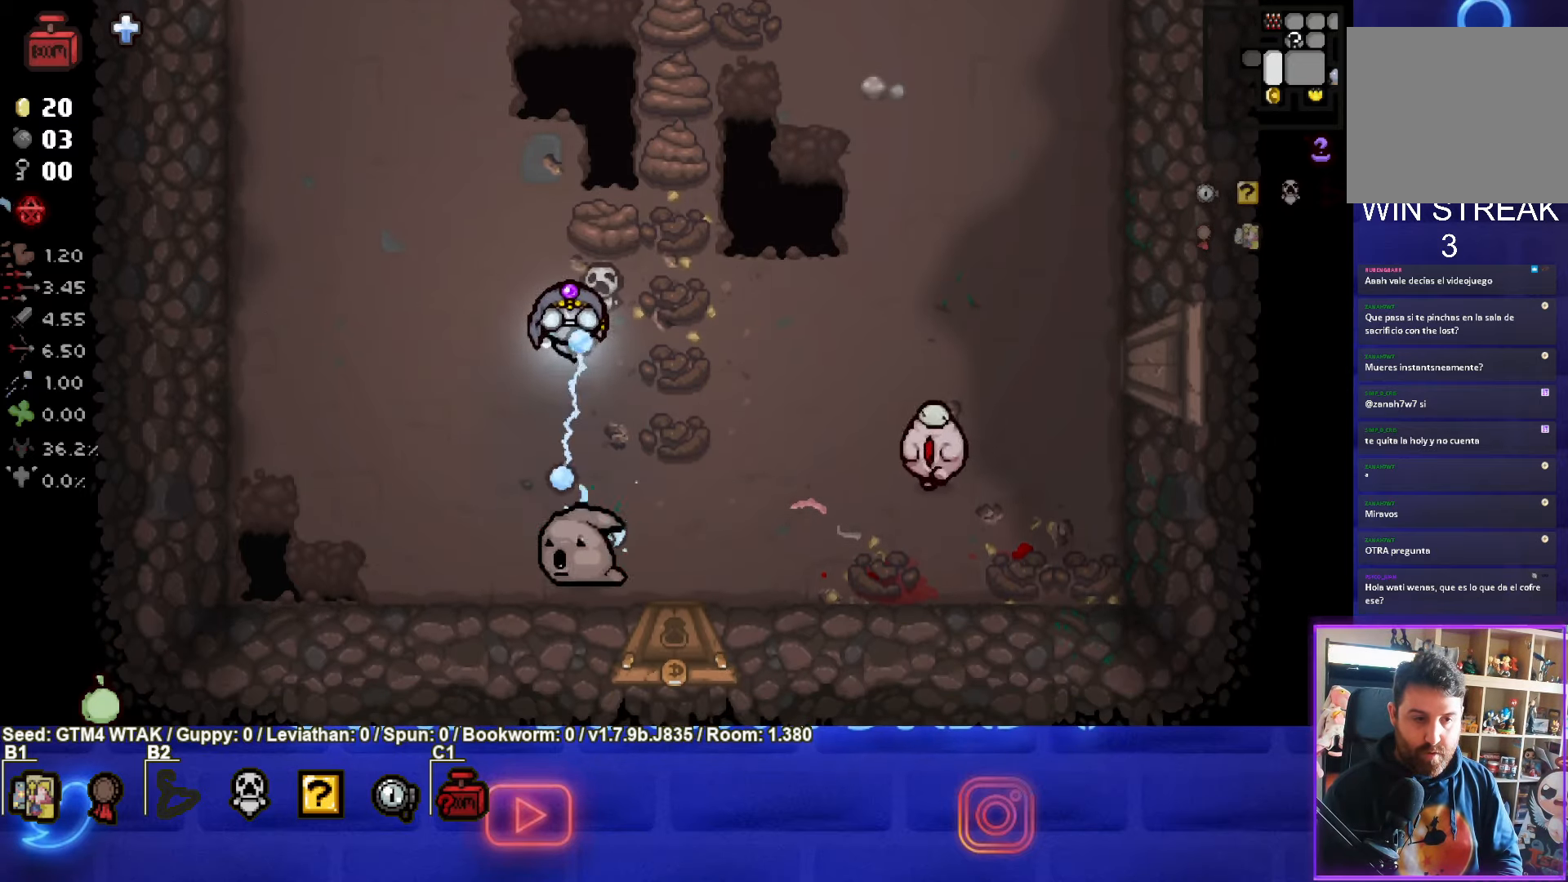
{"buttons": ["CROSS"], "left_stick": "center", "events": [[67, "left_stick", "right"], [117, "left_stick", "center"]]}
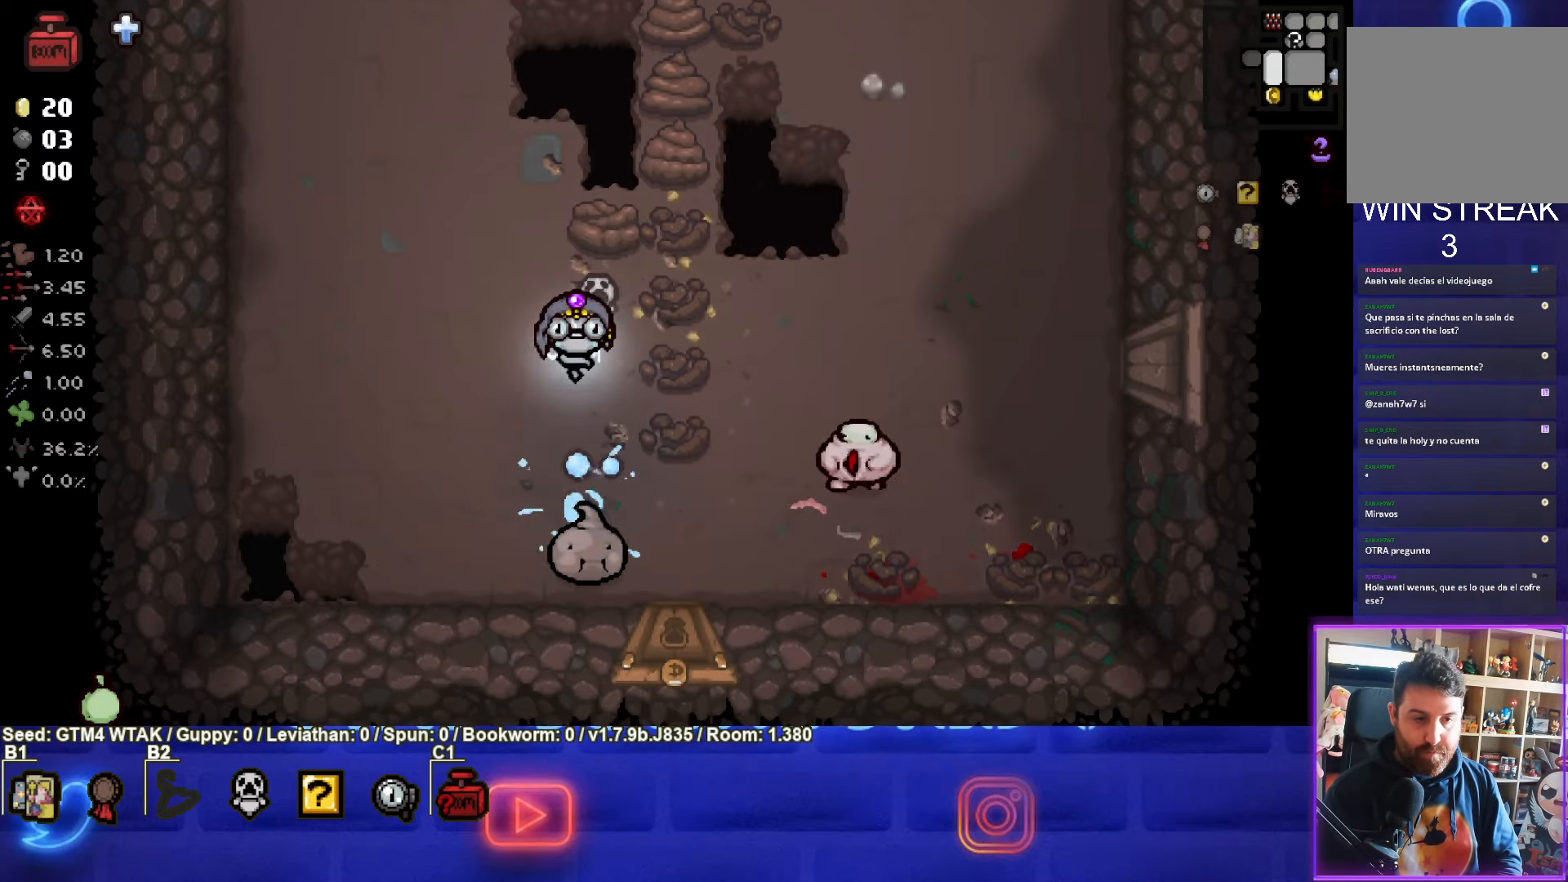
{"buttons": ["CROSS"], "left_stick": "center", "events": []}
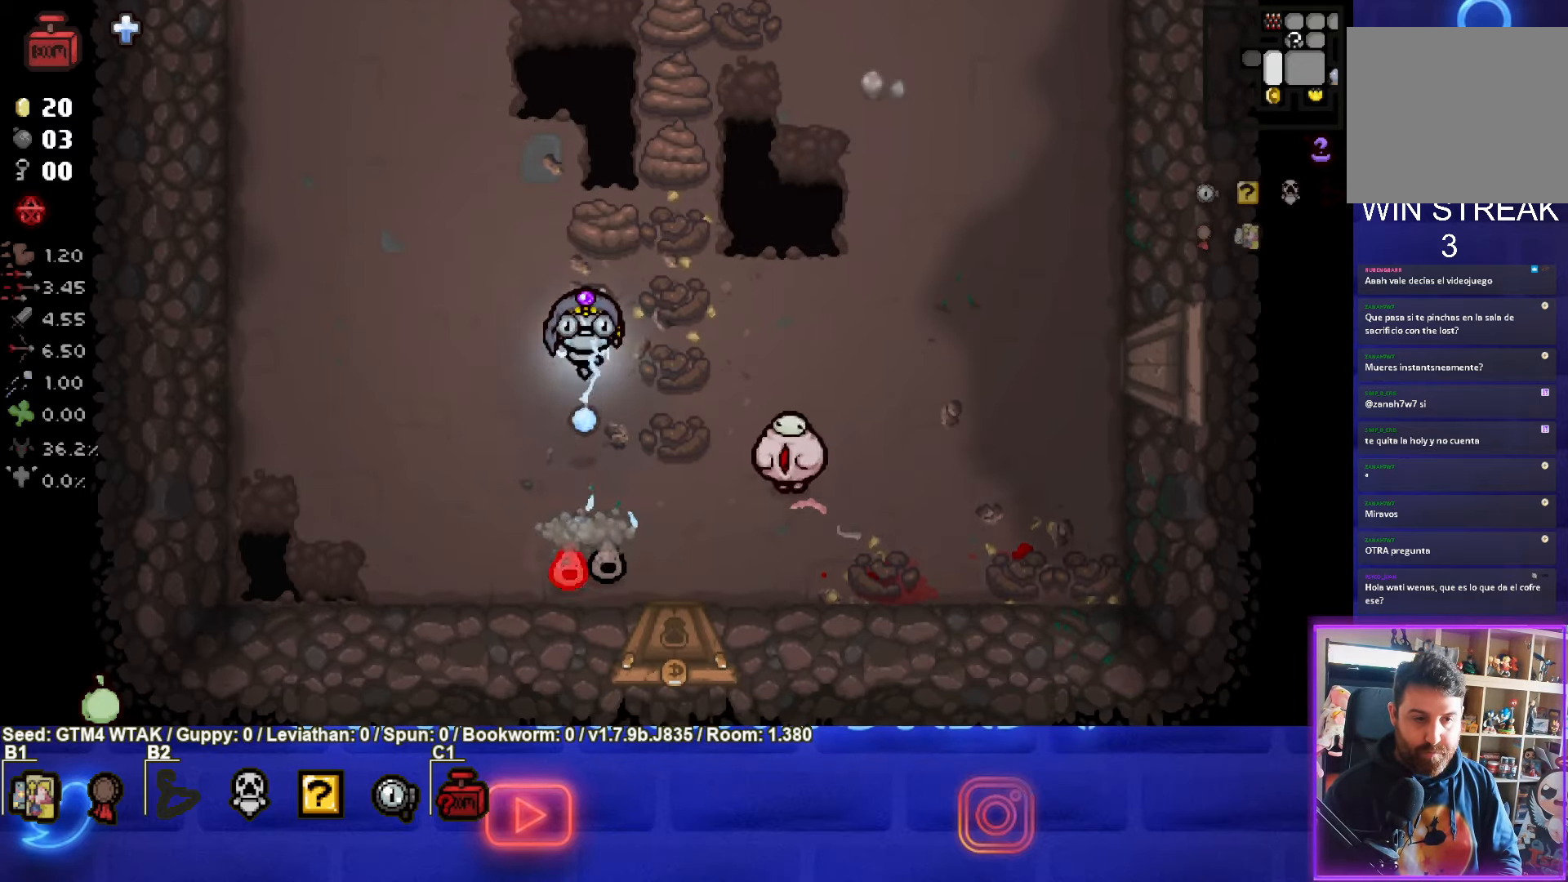
{"buttons": ["CROSS"], "left_stick": "up-right", "events": [[184, "left_stick", "up-right"], [267, "left_stick", "center"], [450, "left_stick", "up-right"]]}
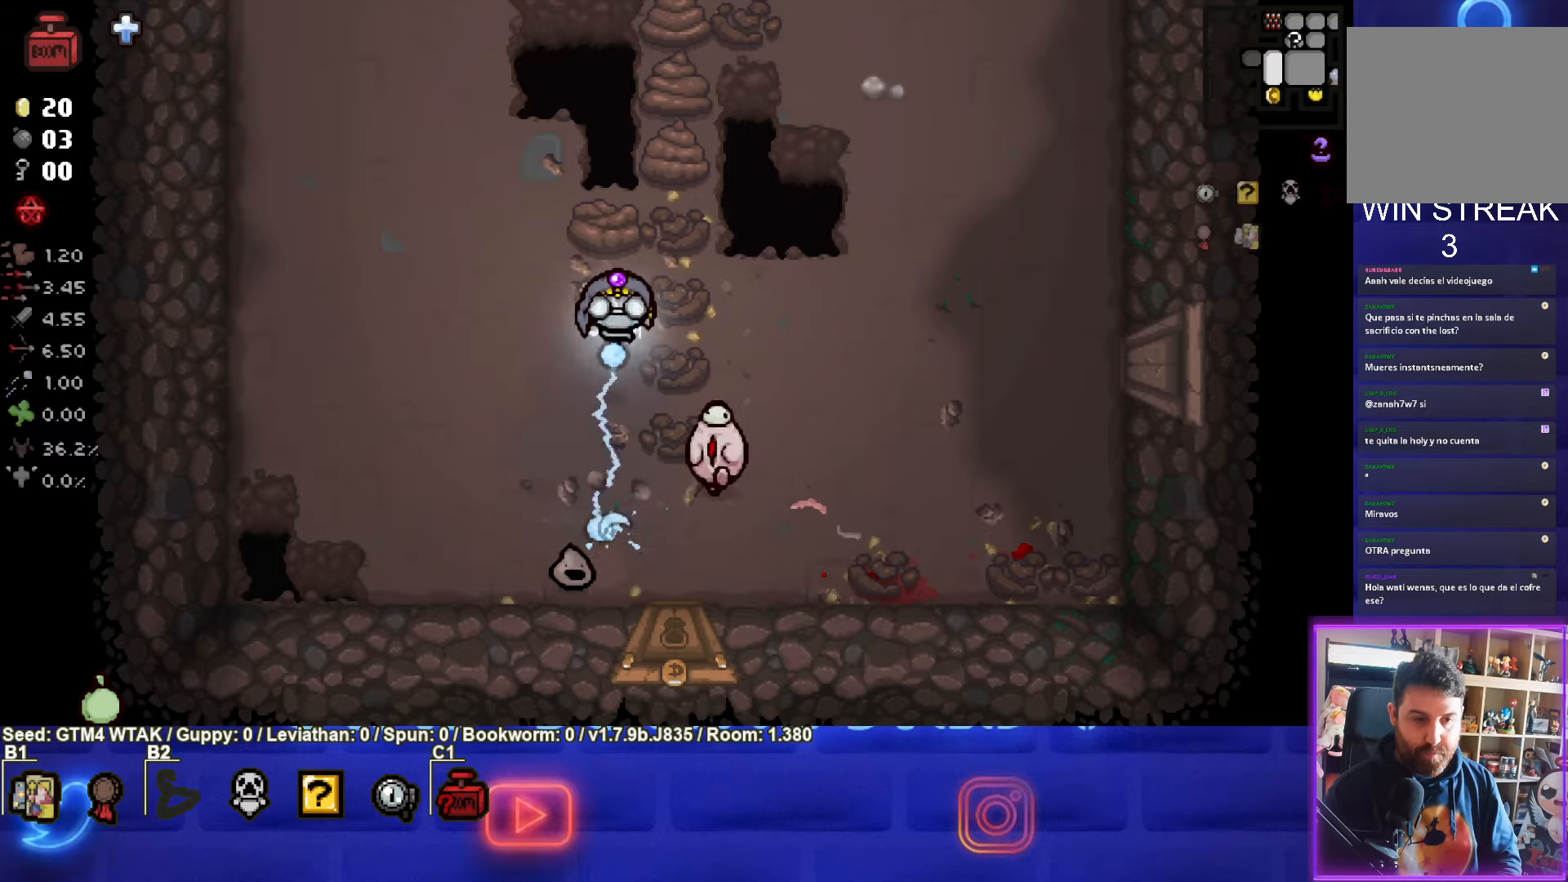
{"buttons": ["SQUARE"], "left_stick": "down-right", "events": [[250, "left_stick", "right"], [334, "SQUARE", "down"], [384, "left_stick", "down-right"], [417, "CROSS", "up"]]}
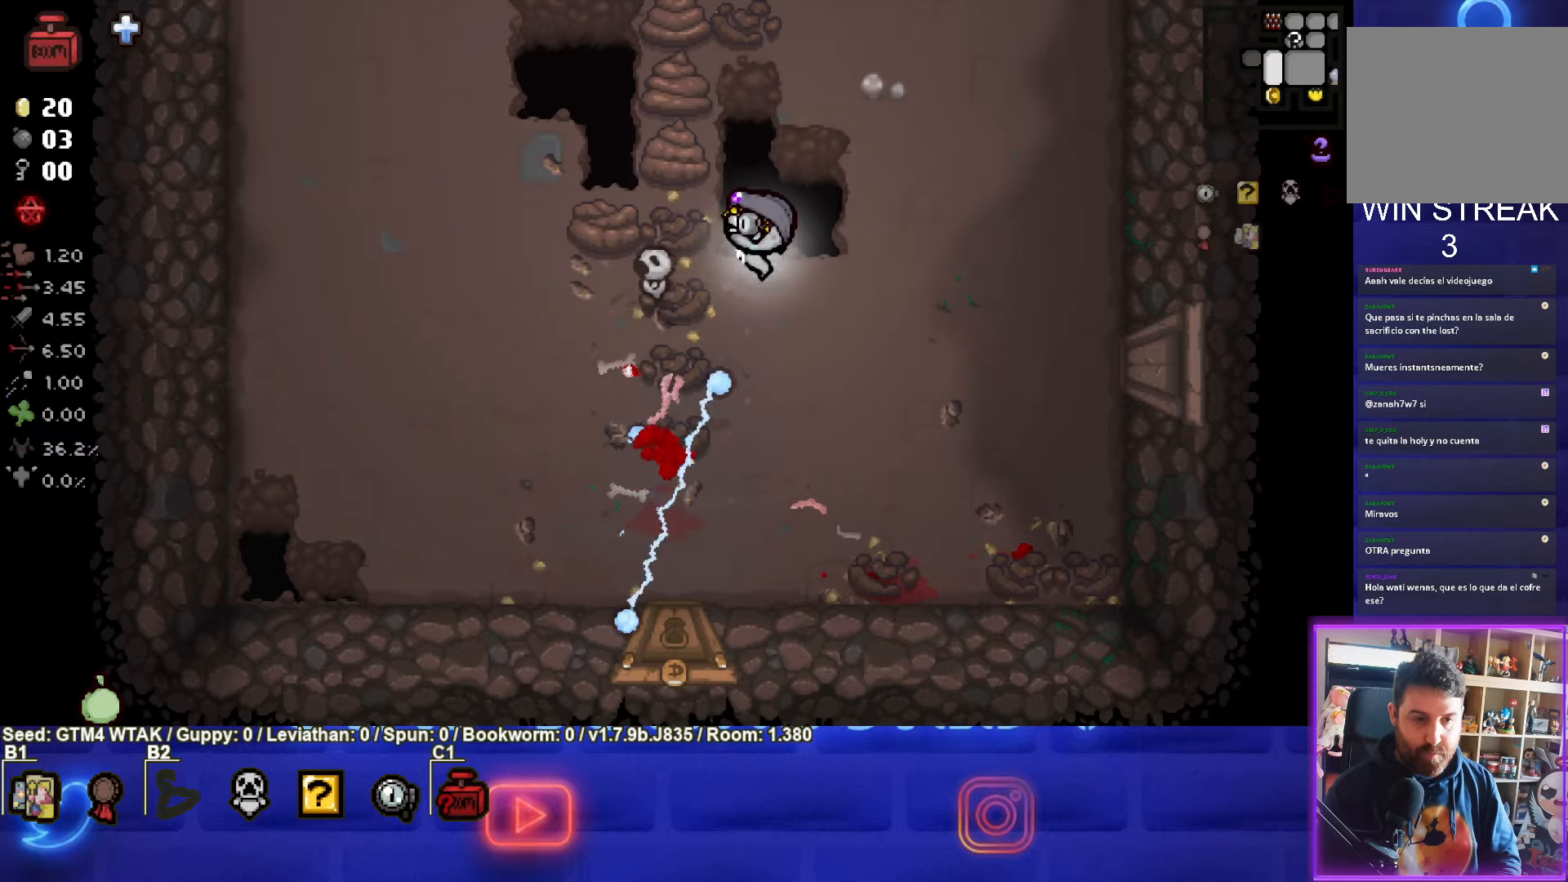
{"buttons": [], "left_stick": "center", "events": [[434, "SQUARE", "up"], [467, "left_stick", "center"]]}
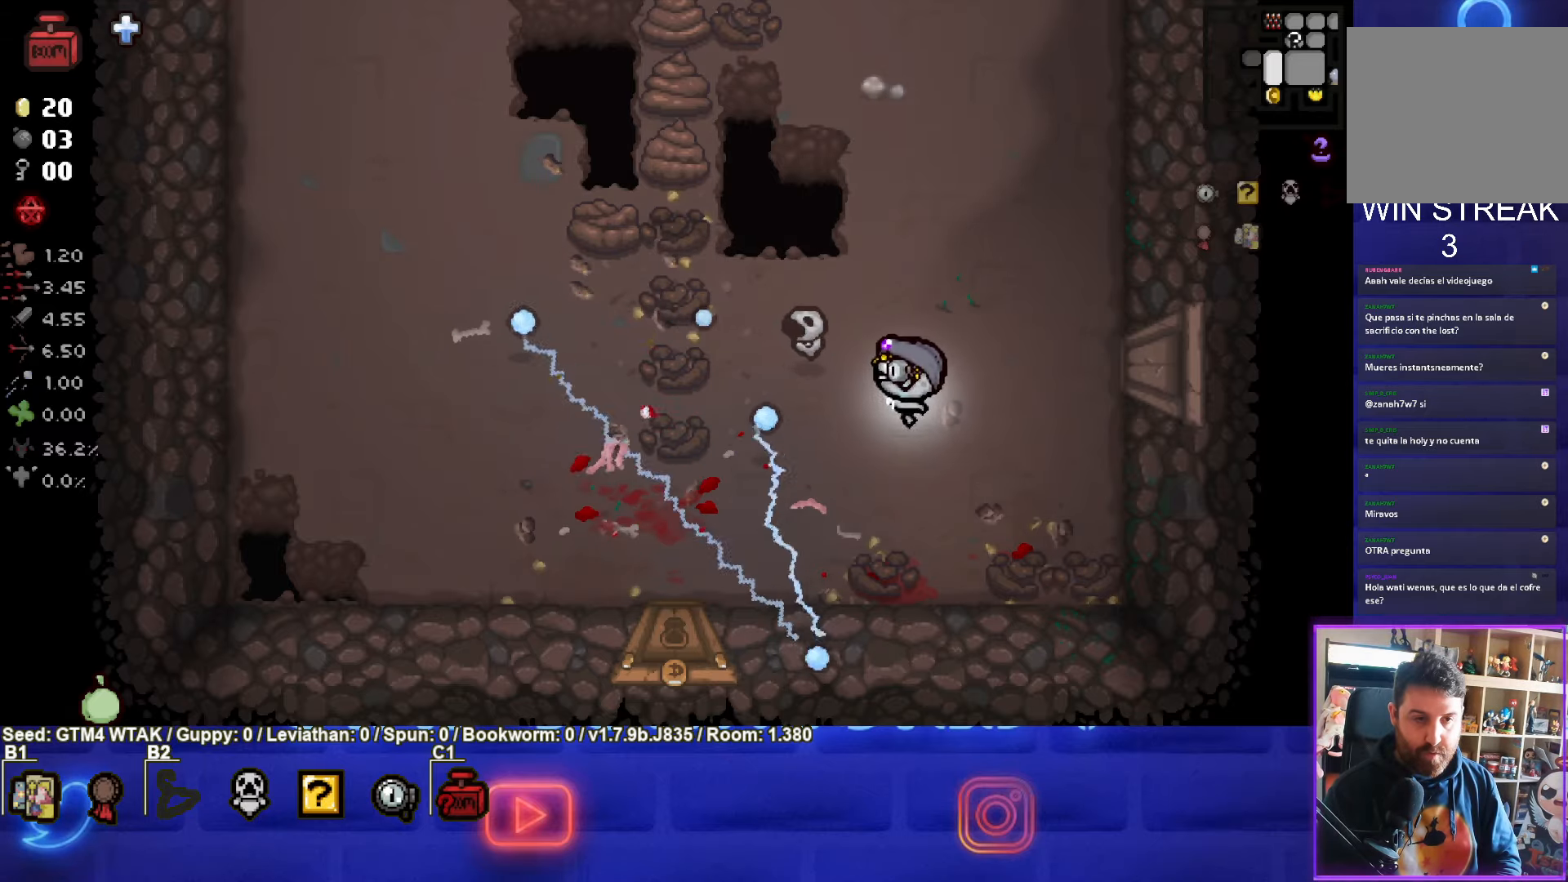
{"buttons": ["TRIANGLE"], "left_stick": "up-left", "events": [[67, "left_stick", "up-left"], [467, "TRIANGLE", "down"]]}
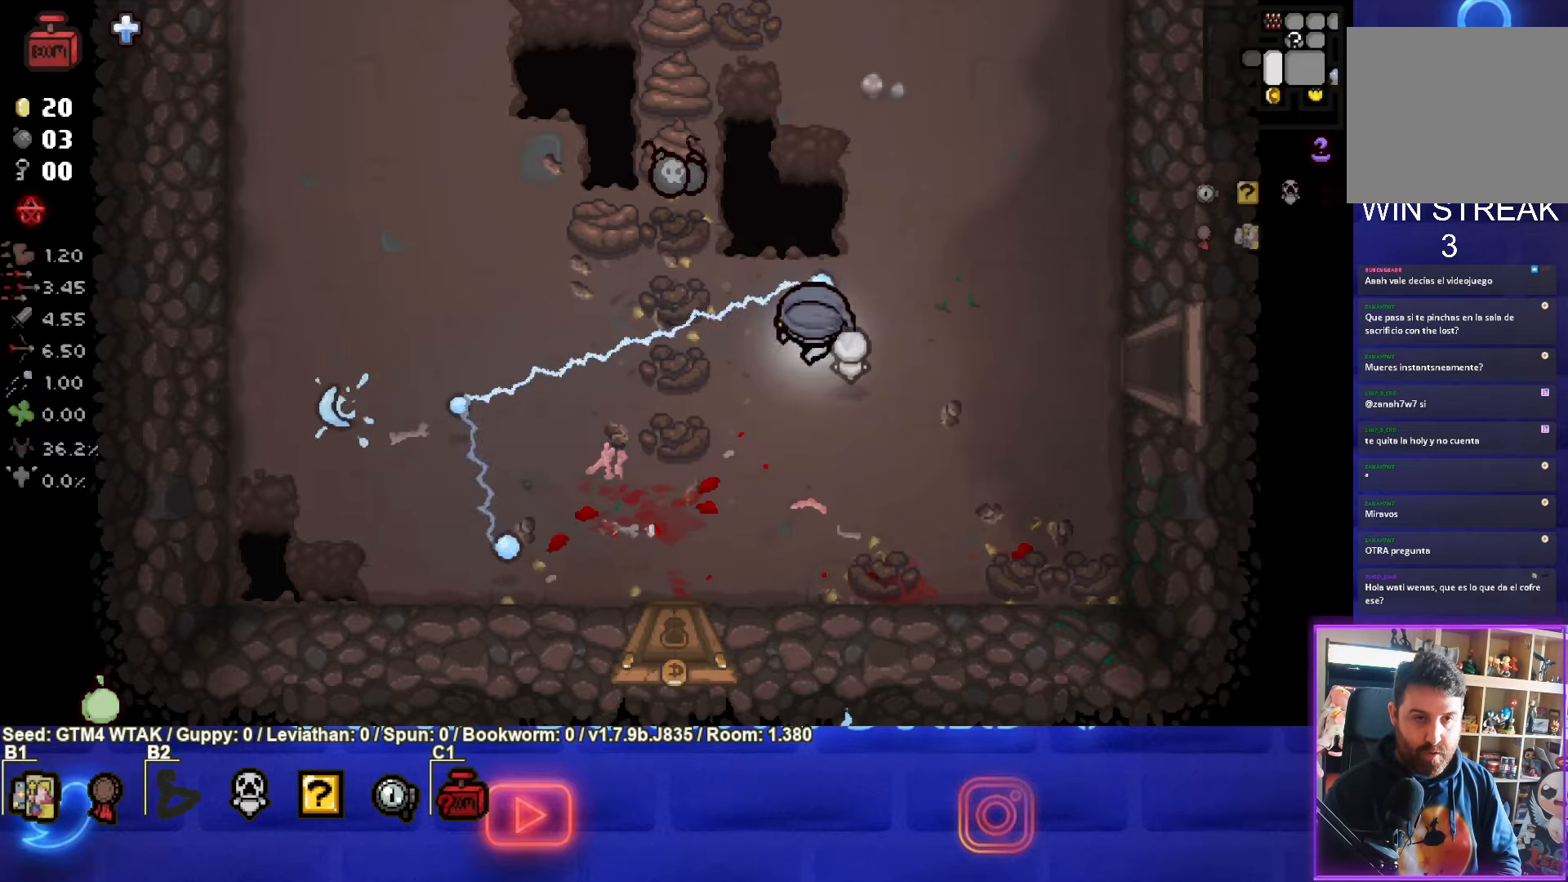
{"buttons": ["TRIANGLE"], "left_stick": "center", "events": [[500, "left_stick", "center"]]}
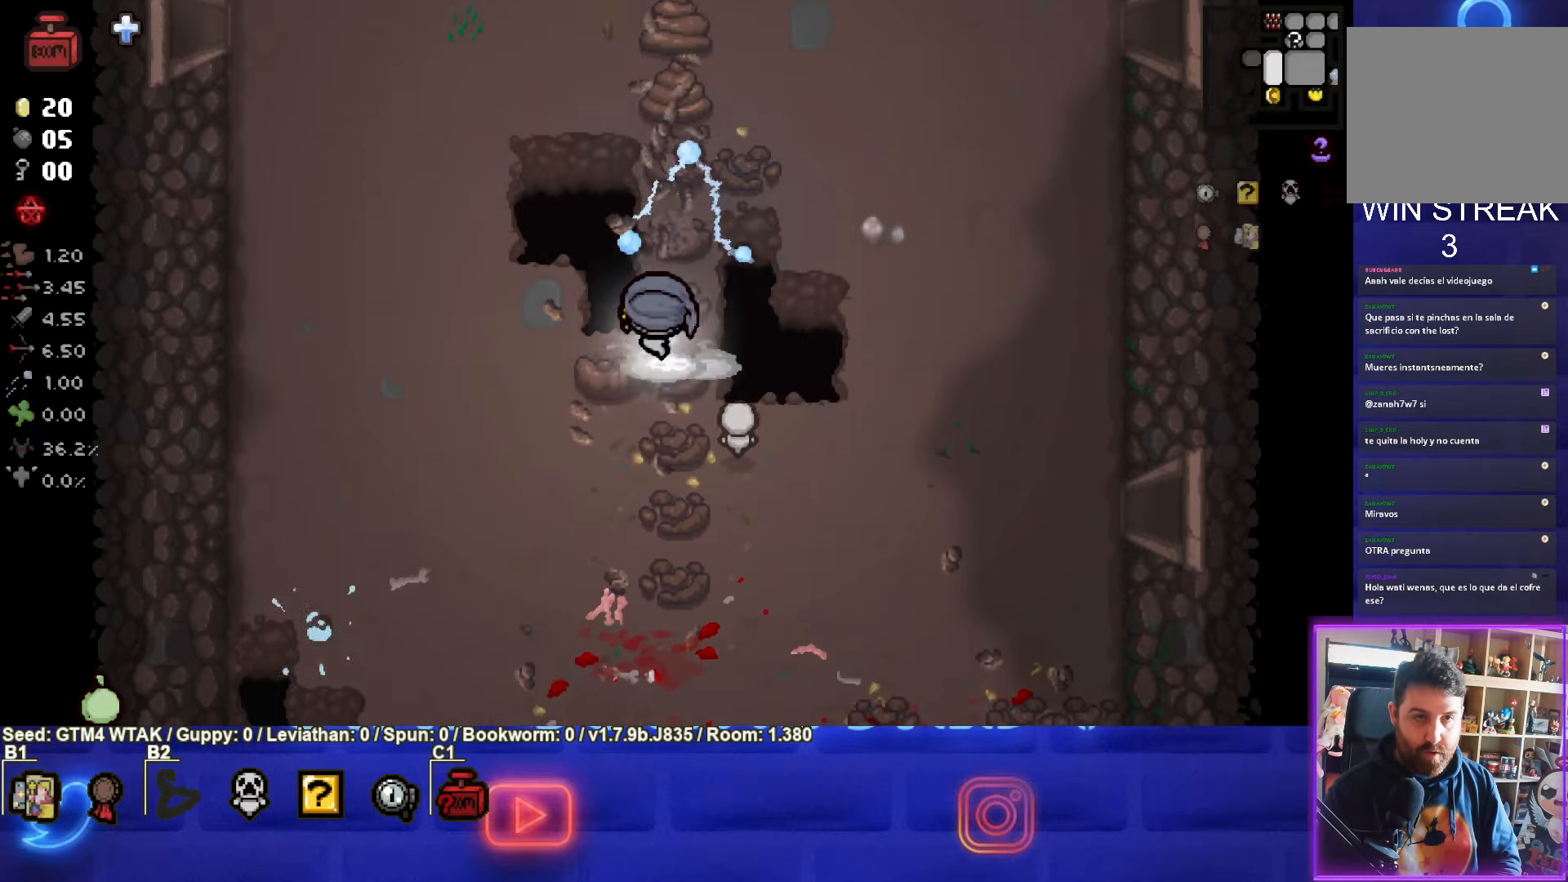
{"buttons": ["TRIANGLE"], "left_stick": "up-right", "events": [[417, "left_stick", "up-right"]]}
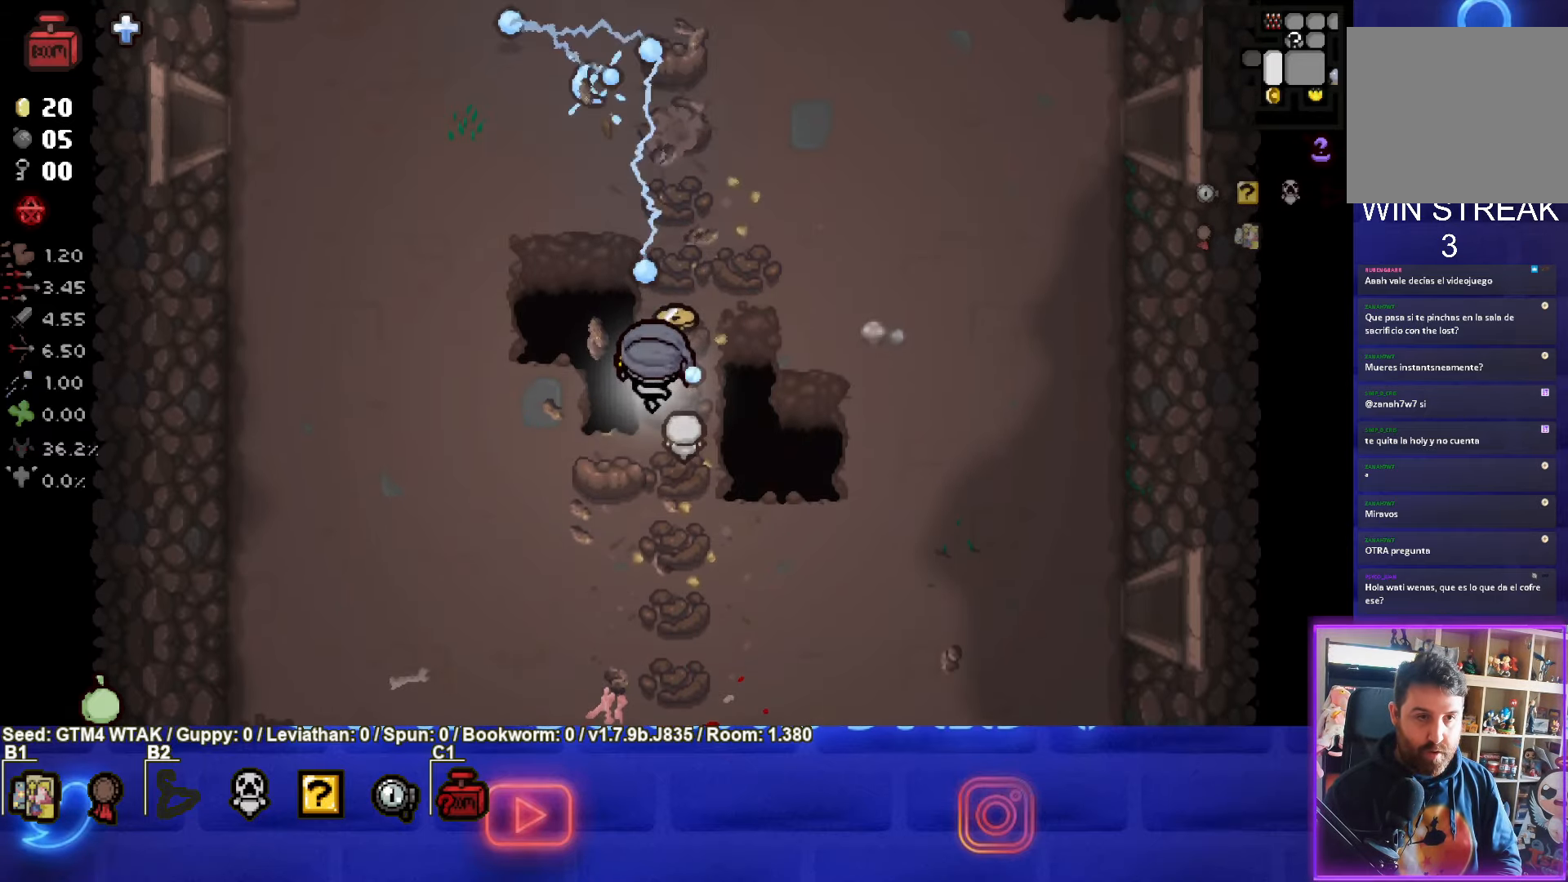
{"buttons": [], "left_stick": "down", "events": [[117, "left_stick", "center"], [400, "TRIANGLE", "up"], [400, "left_stick", "down"]]}
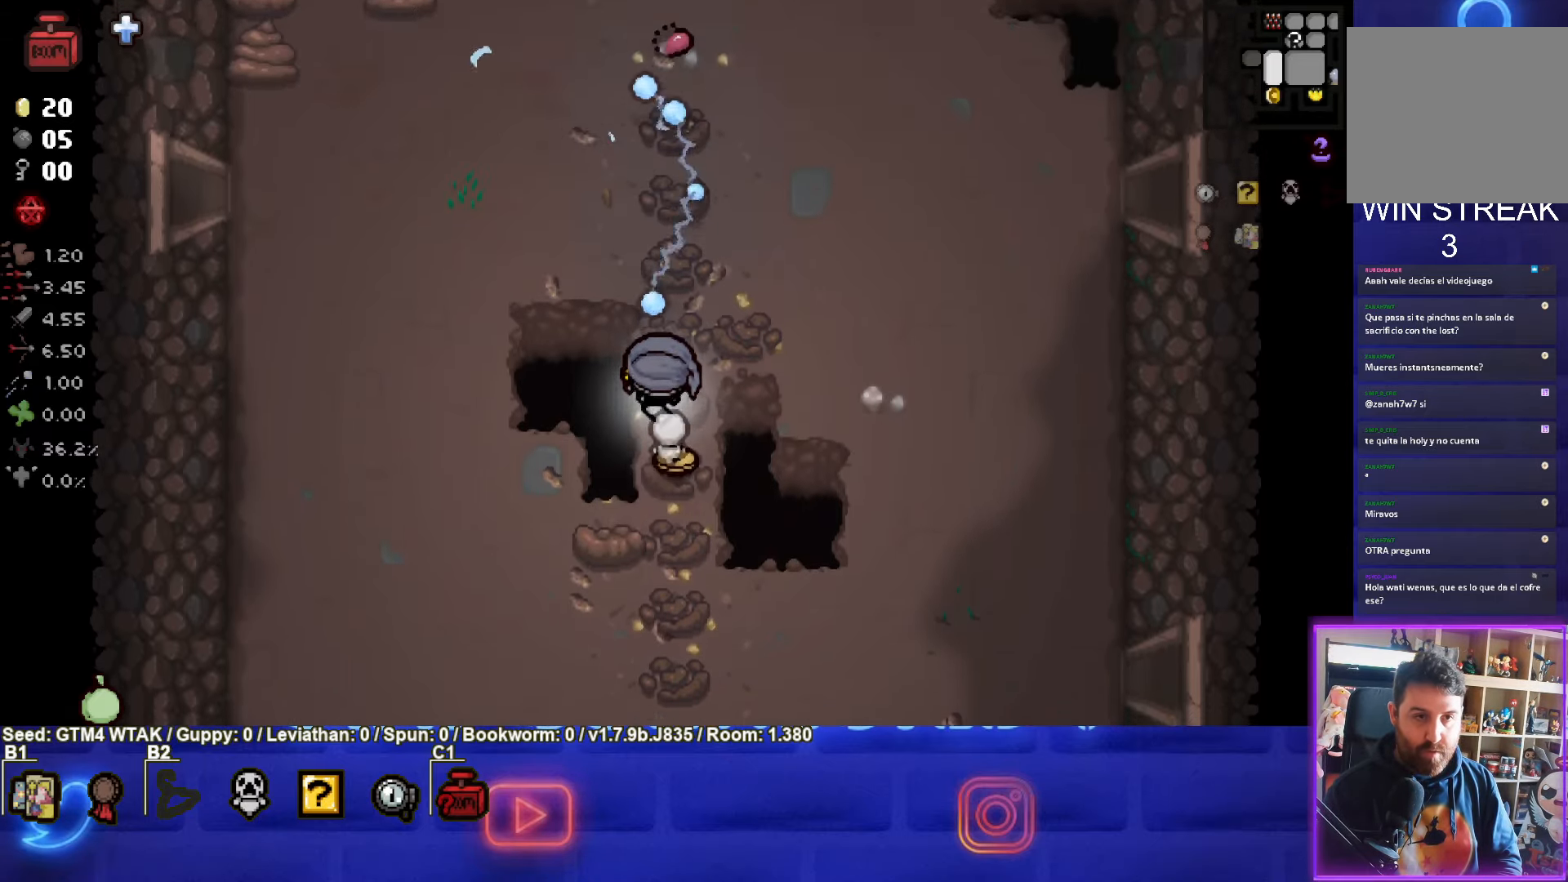
{"buttons": ["SQUARE"], "left_stick": "up-left", "events": [[250, "SQUARE", "down"], [300, "left_stick", "center"], [434, "left_stick", "up-left"]]}
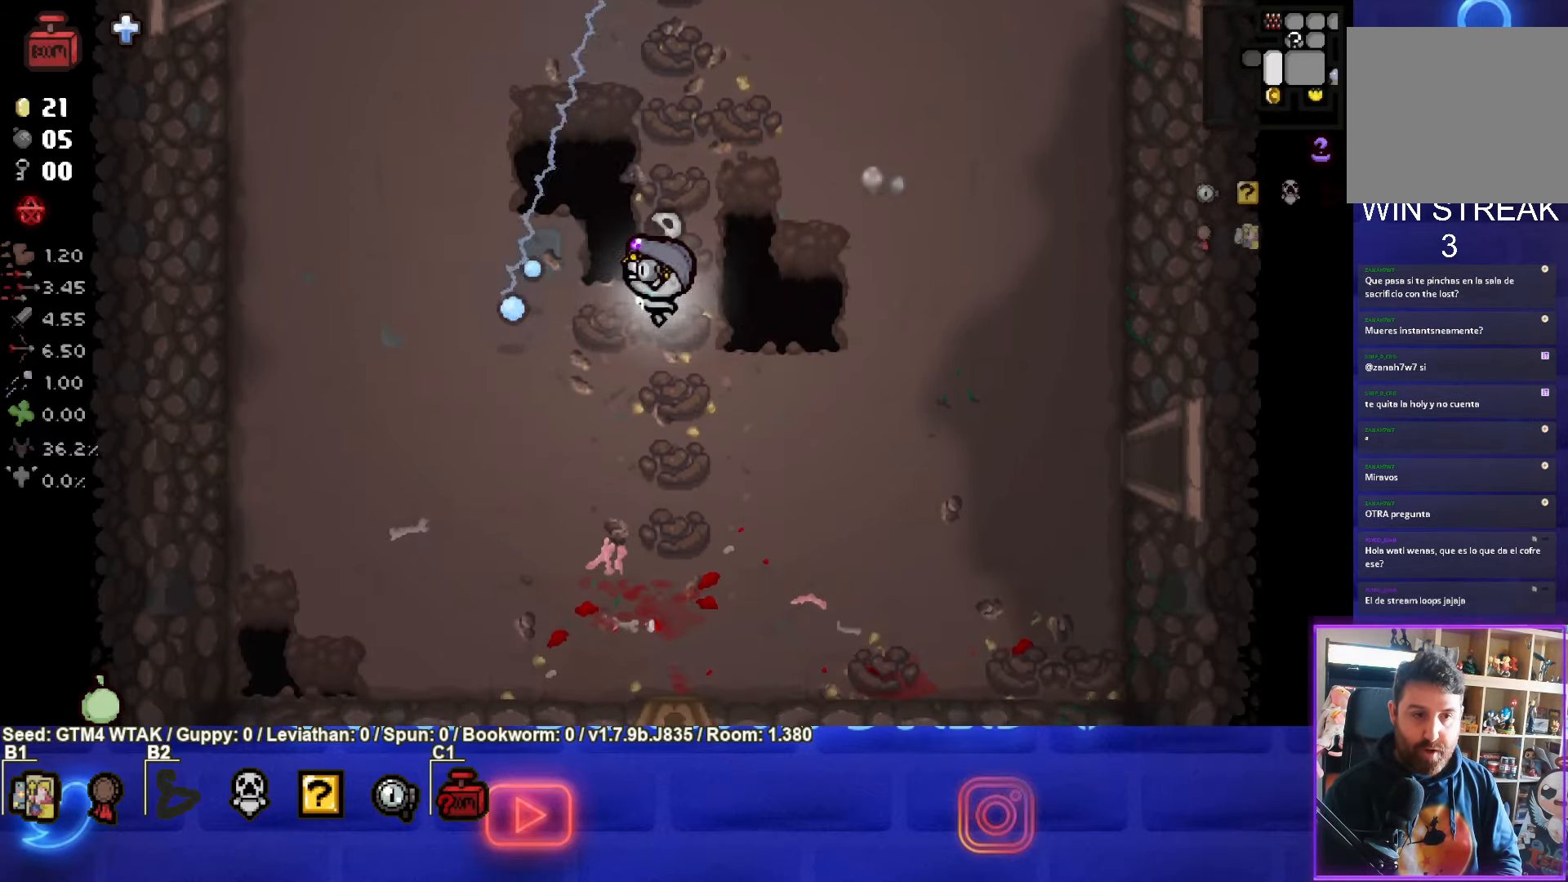
{"buttons": [], "left_stick": "up-left", "events": [[134, "SQUARE", "up"]]}
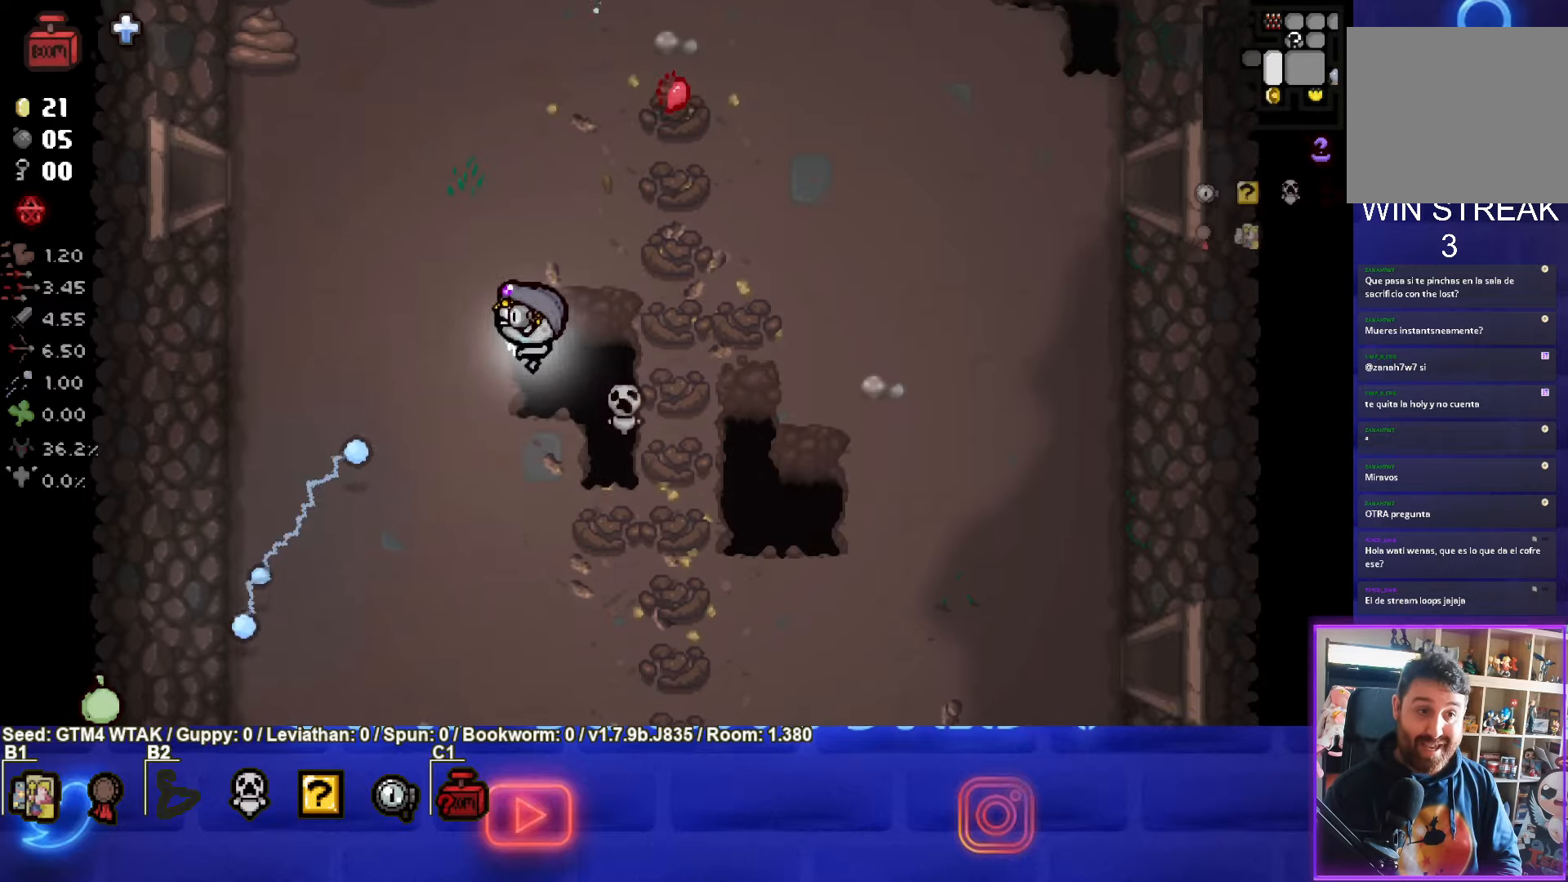
{"buttons": [], "left_stick": "up-left", "events": []}
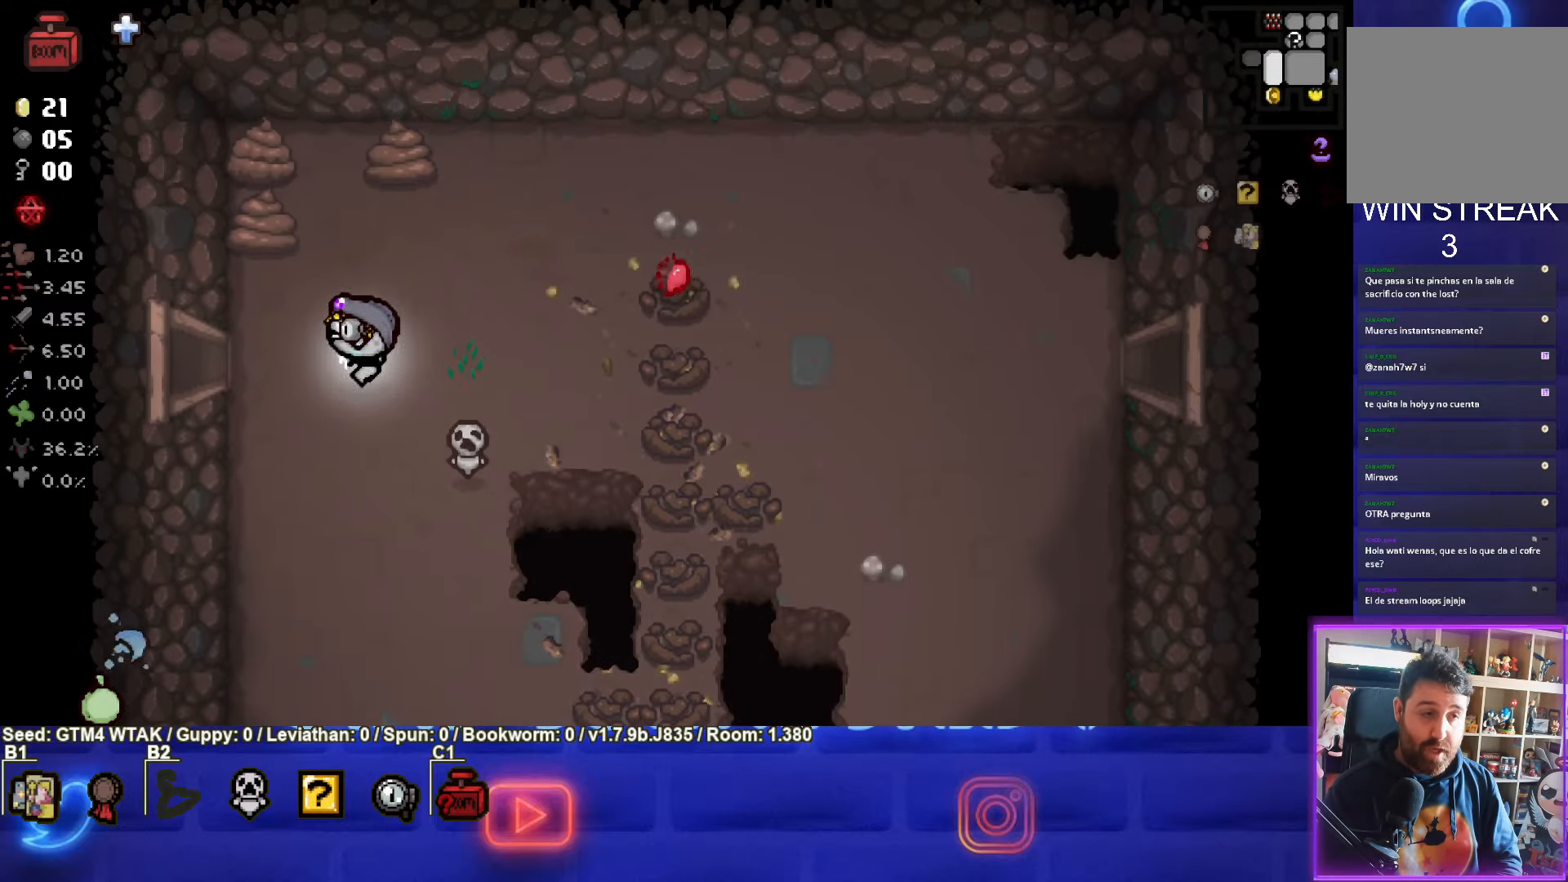
{"buttons": [], "left_stick": "center", "events": [[150, "left_stick", "left"], [500, "left_stick", "center"]]}
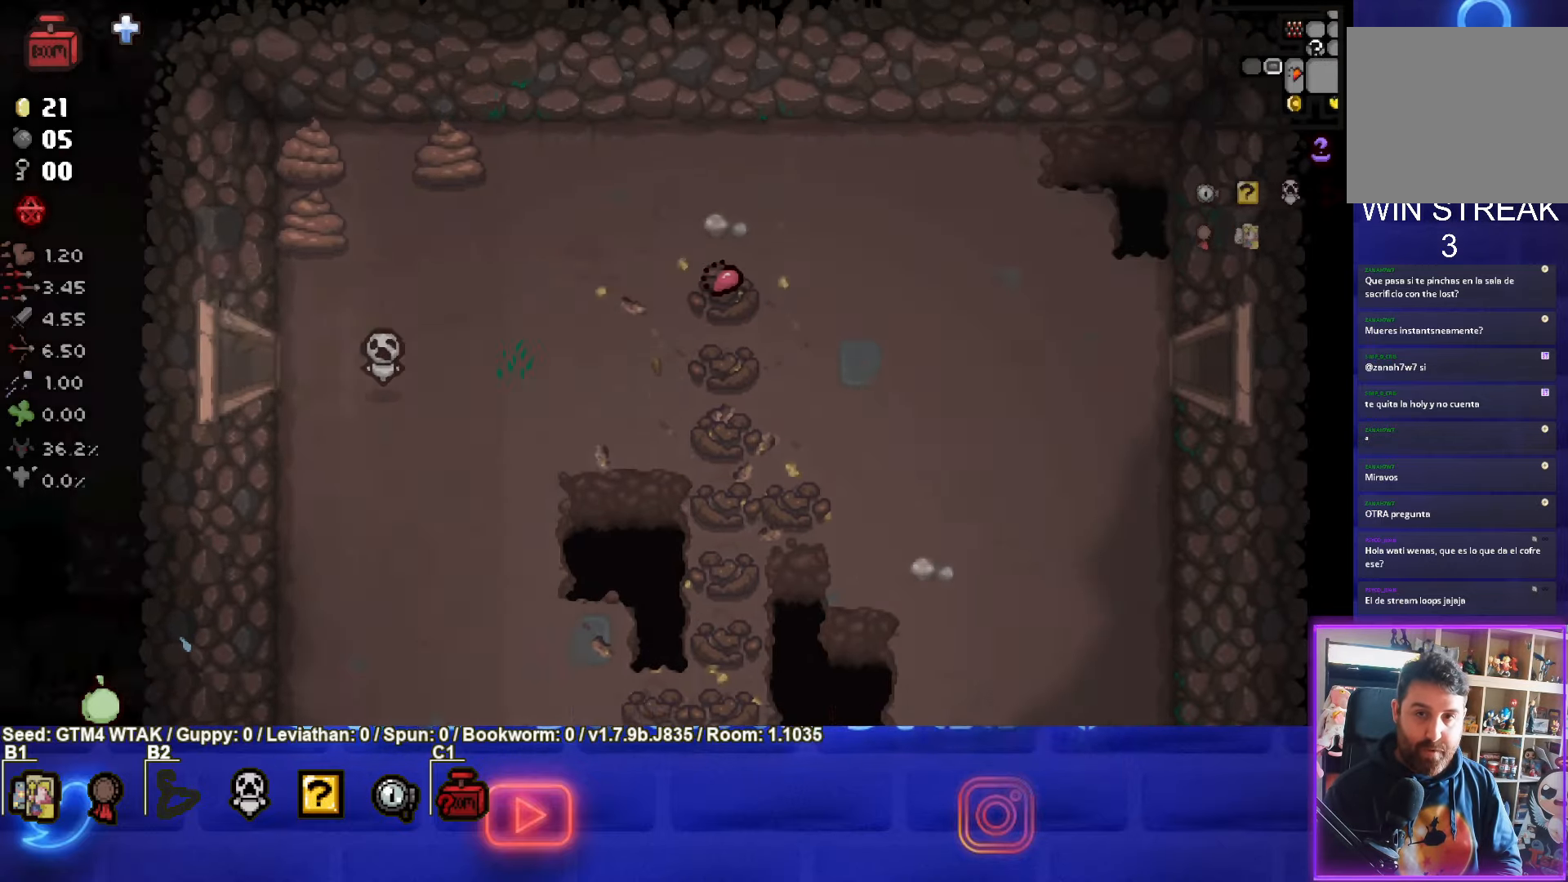
{"buttons": ["SQUARE"], "left_stick": "center", "events": [[33, "SQUARE", "down"]]}
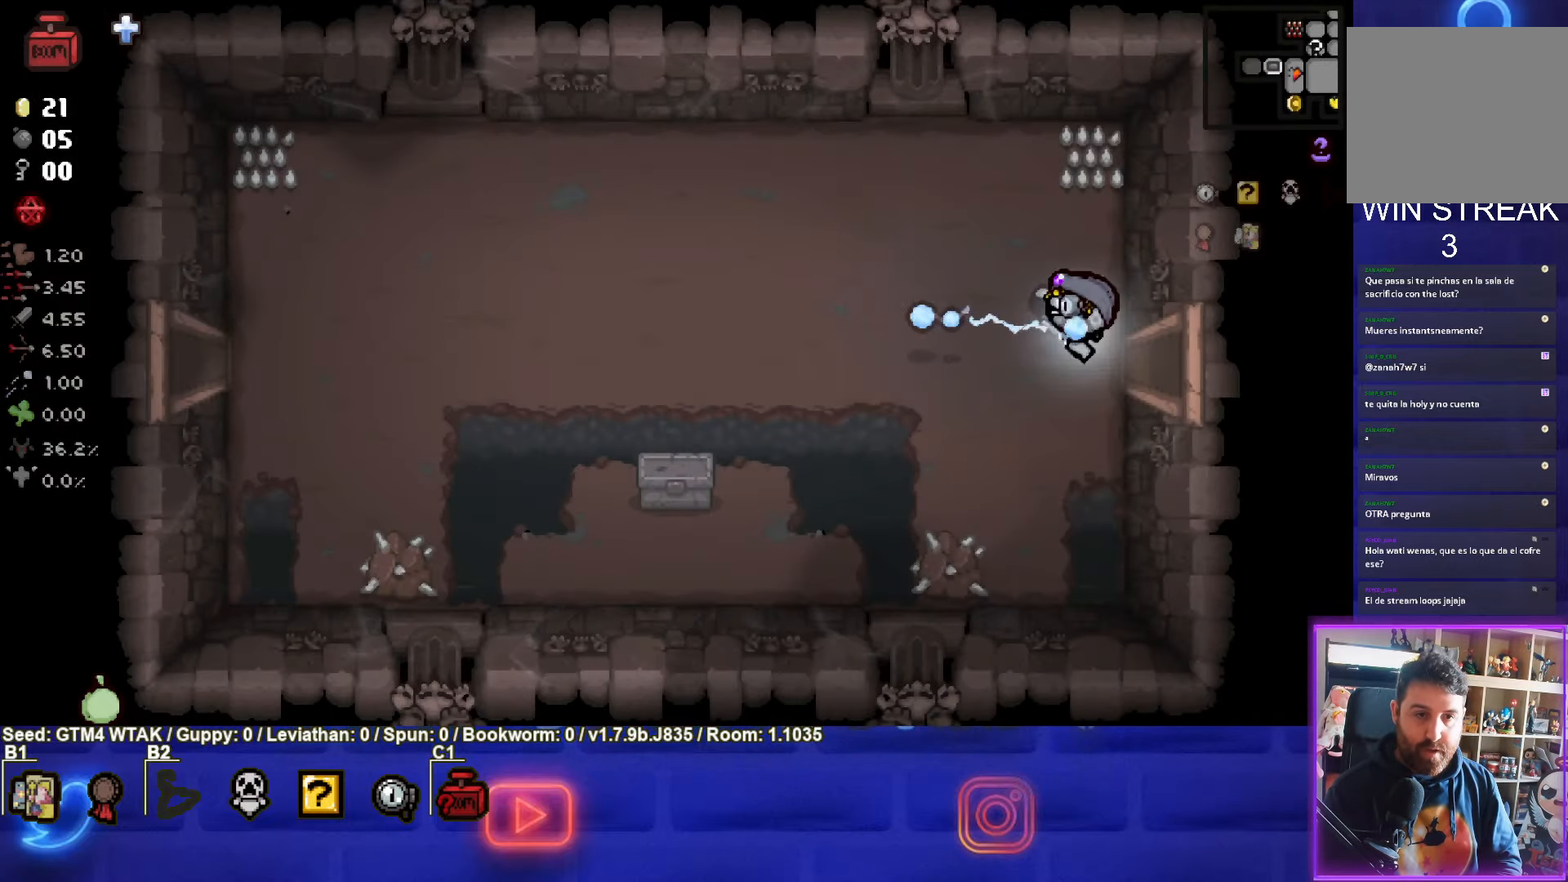
{"buttons": [], "left_stick": "down-left", "events": [[33, "left_stick", "left"], [83, "SQUARE", "up"], [466, "left_stick", "down-left"]]}
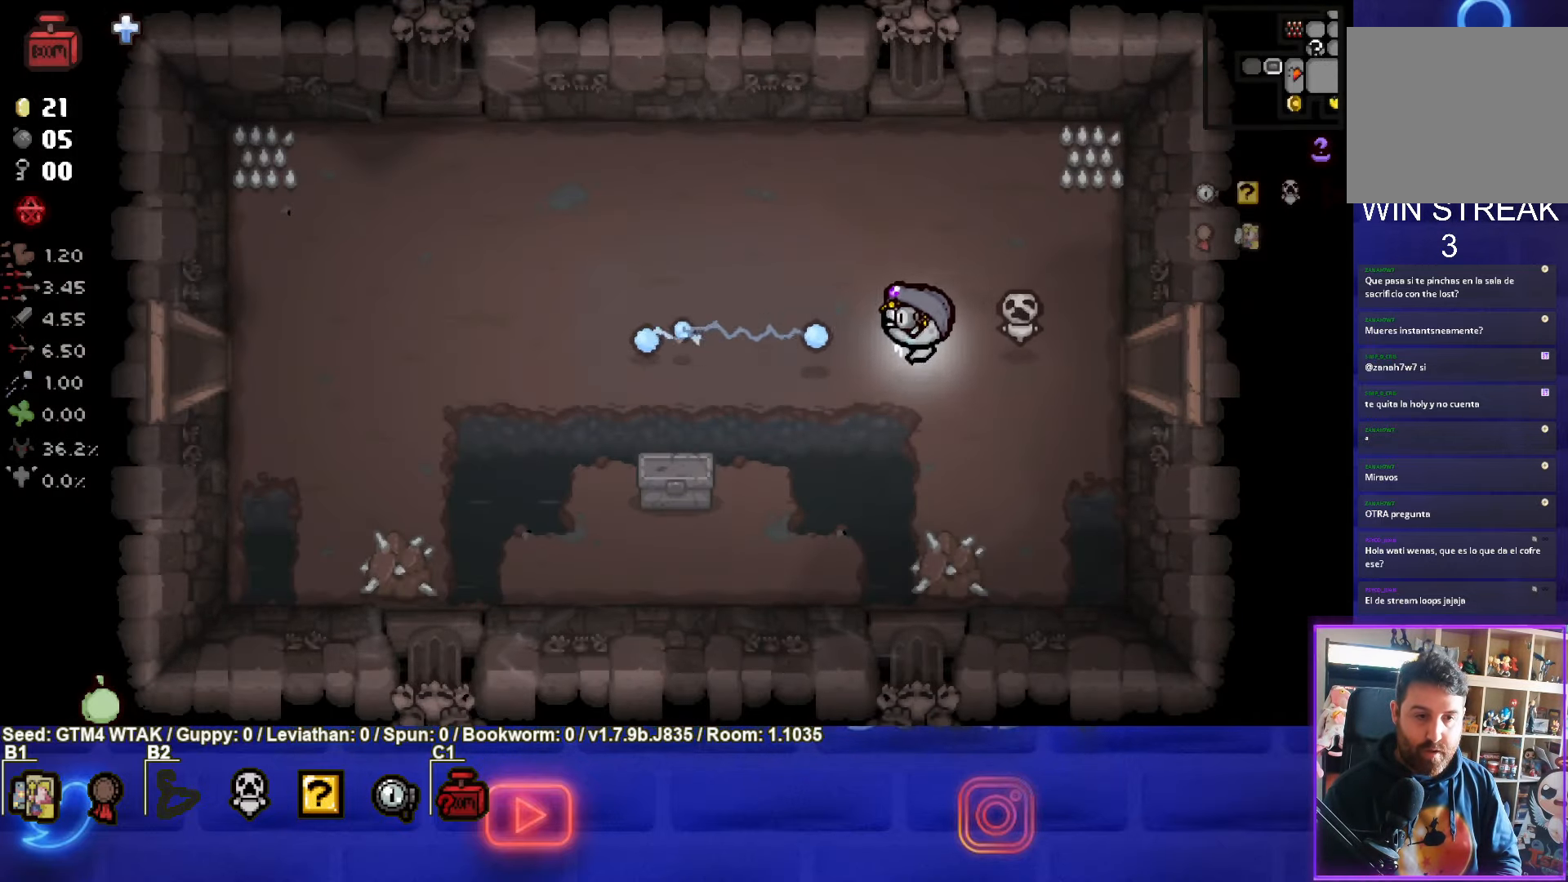
{"buttons": [], "left_stick": "up", "events": [[466, "left_stick", "up"]]}
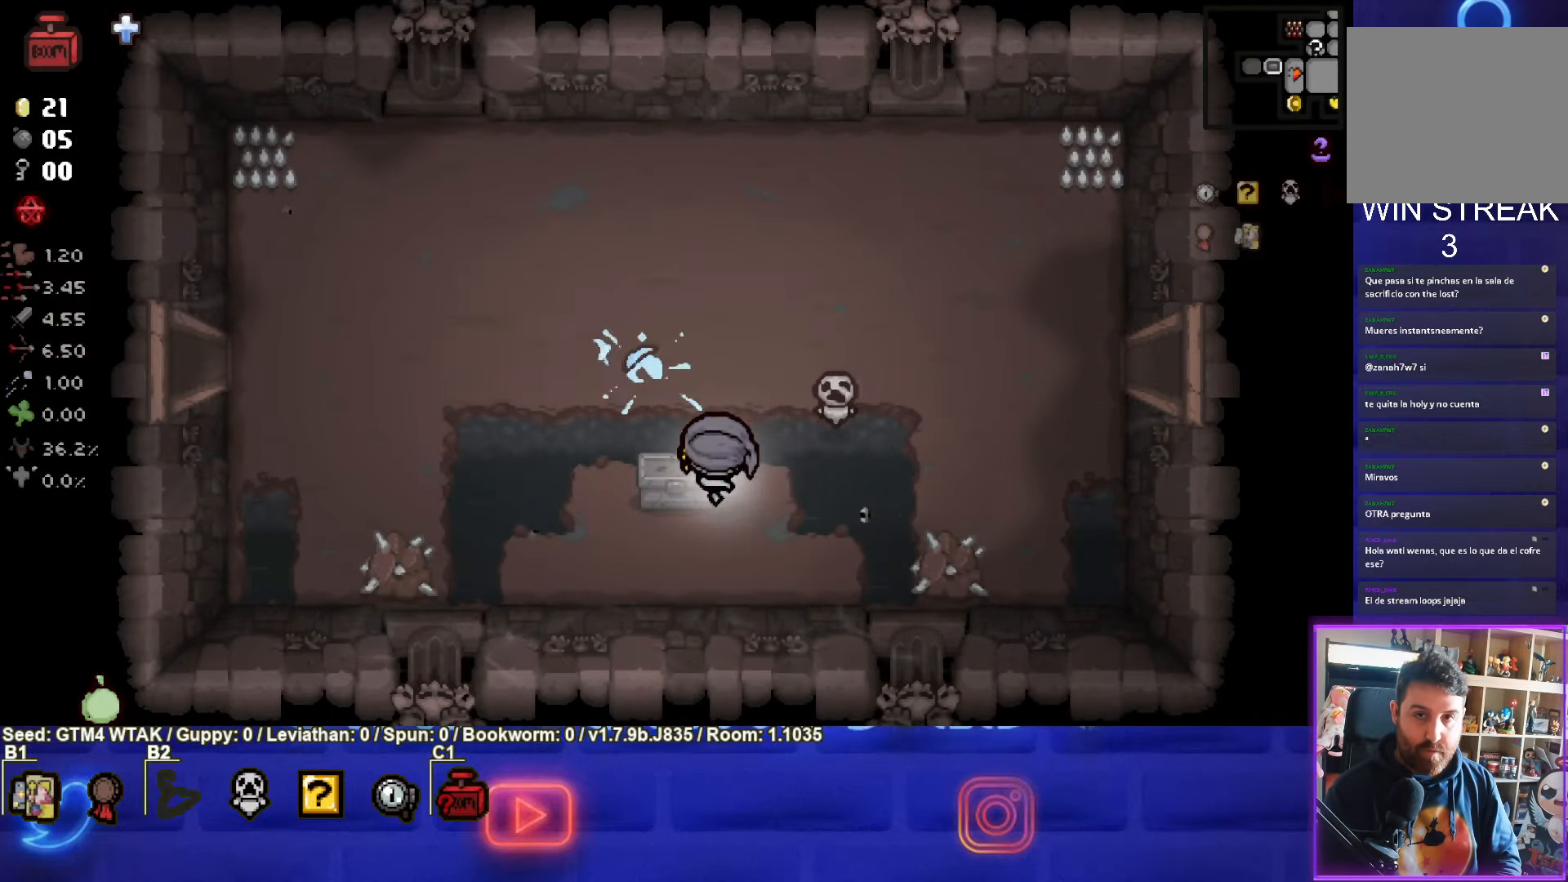
{"buttons": [], "left_stick": "up", "events": [[16, "L1", "down"], [116, "L1", "up"]]}
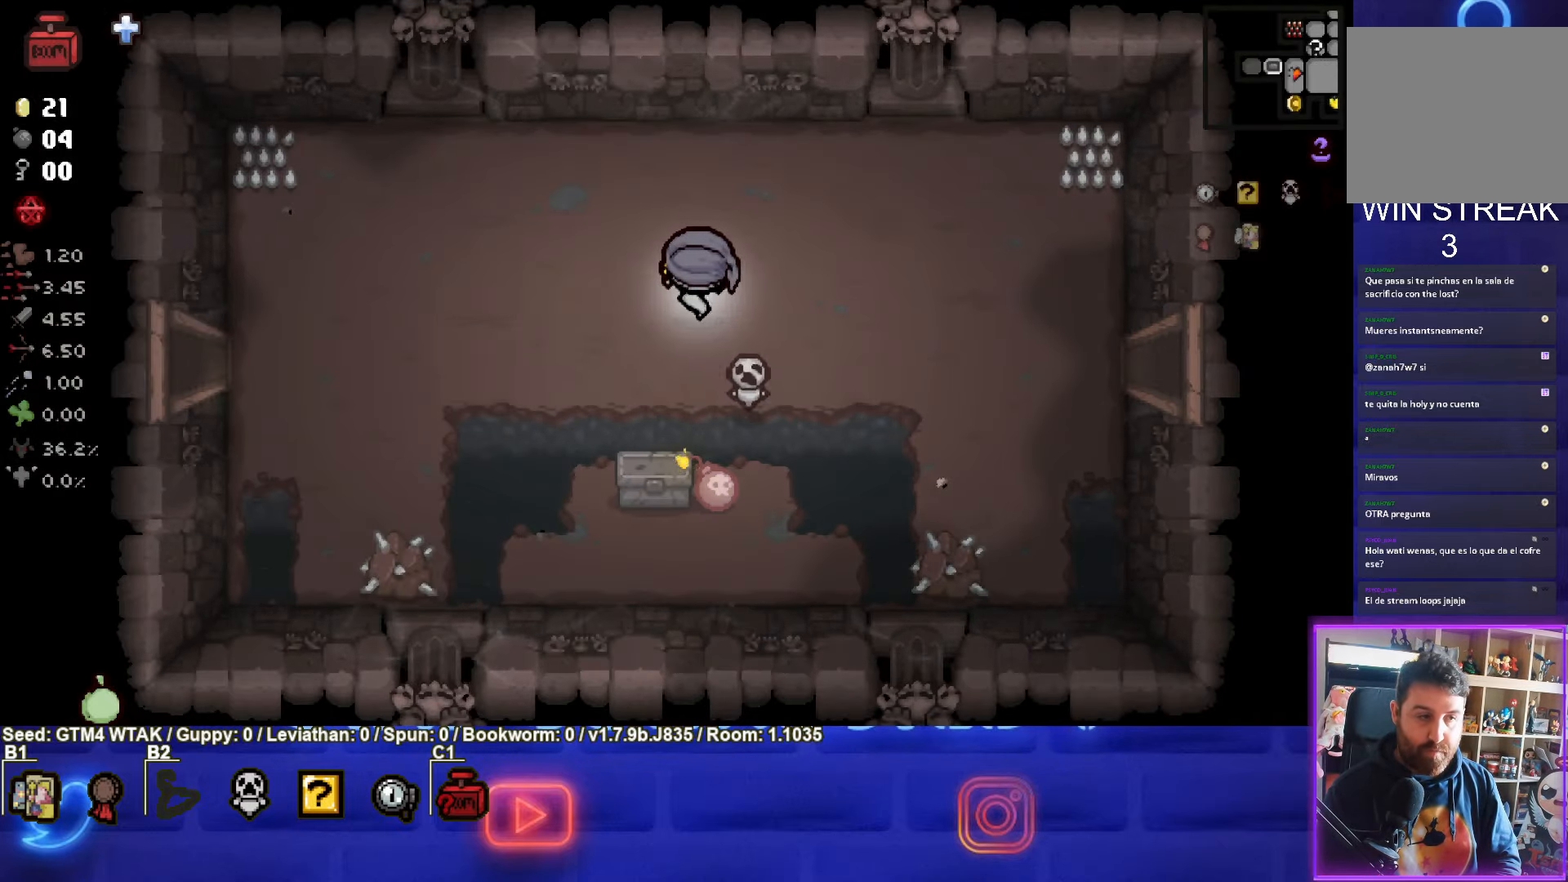
{"buttons": [], "left_stick": "up", "events": [[200, "left_stick", "center"], [383, "left_stick", "up"]]}
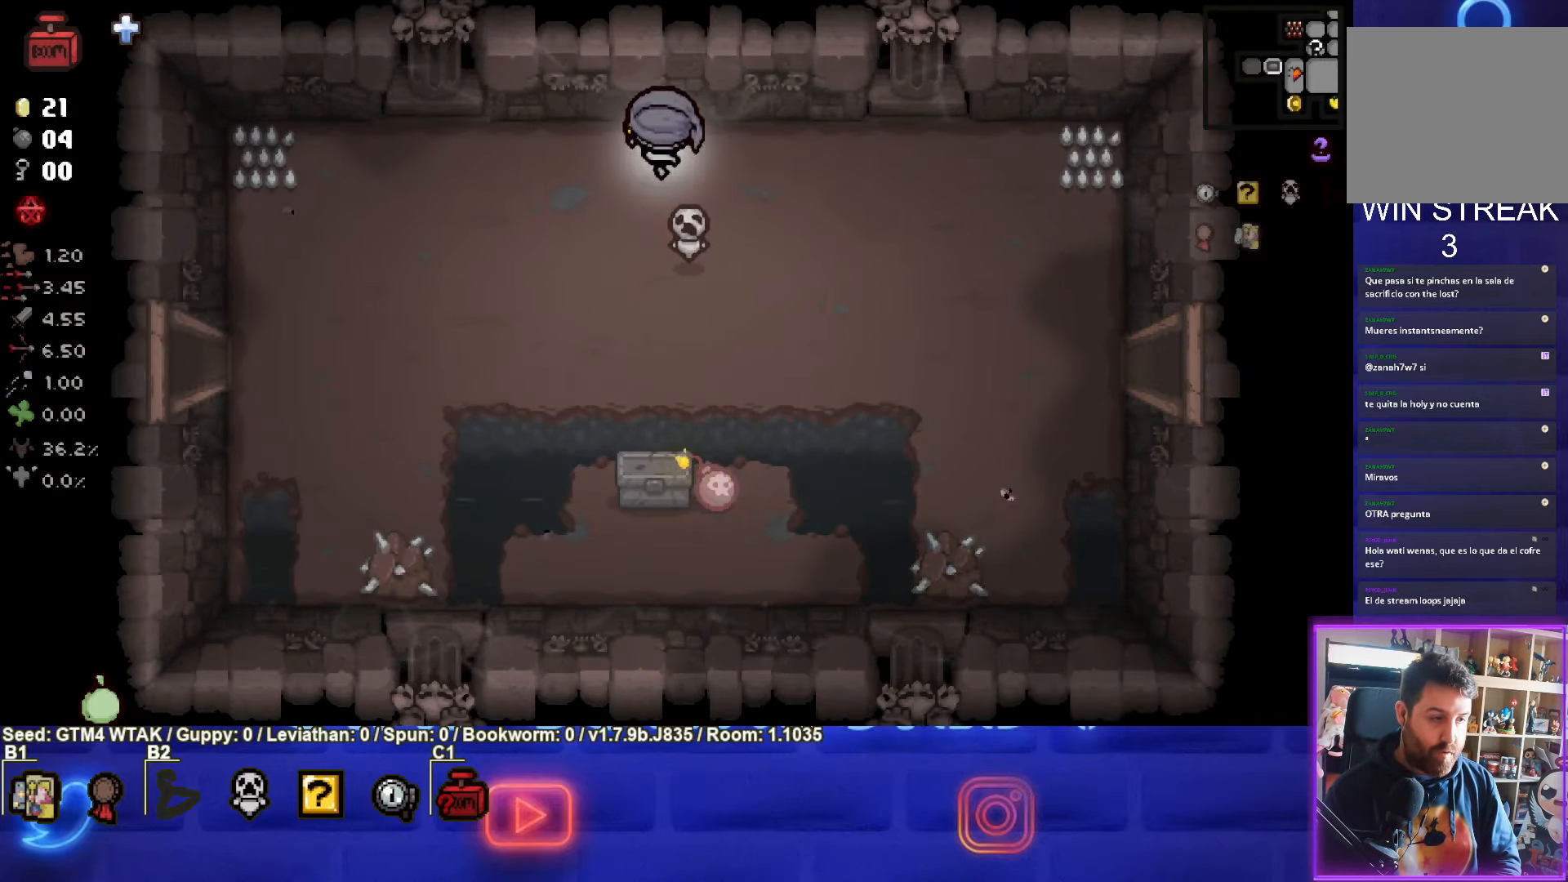
{"buttons": [], "left_stick": "center", "events": [[50, "left_stick", "center"]]}
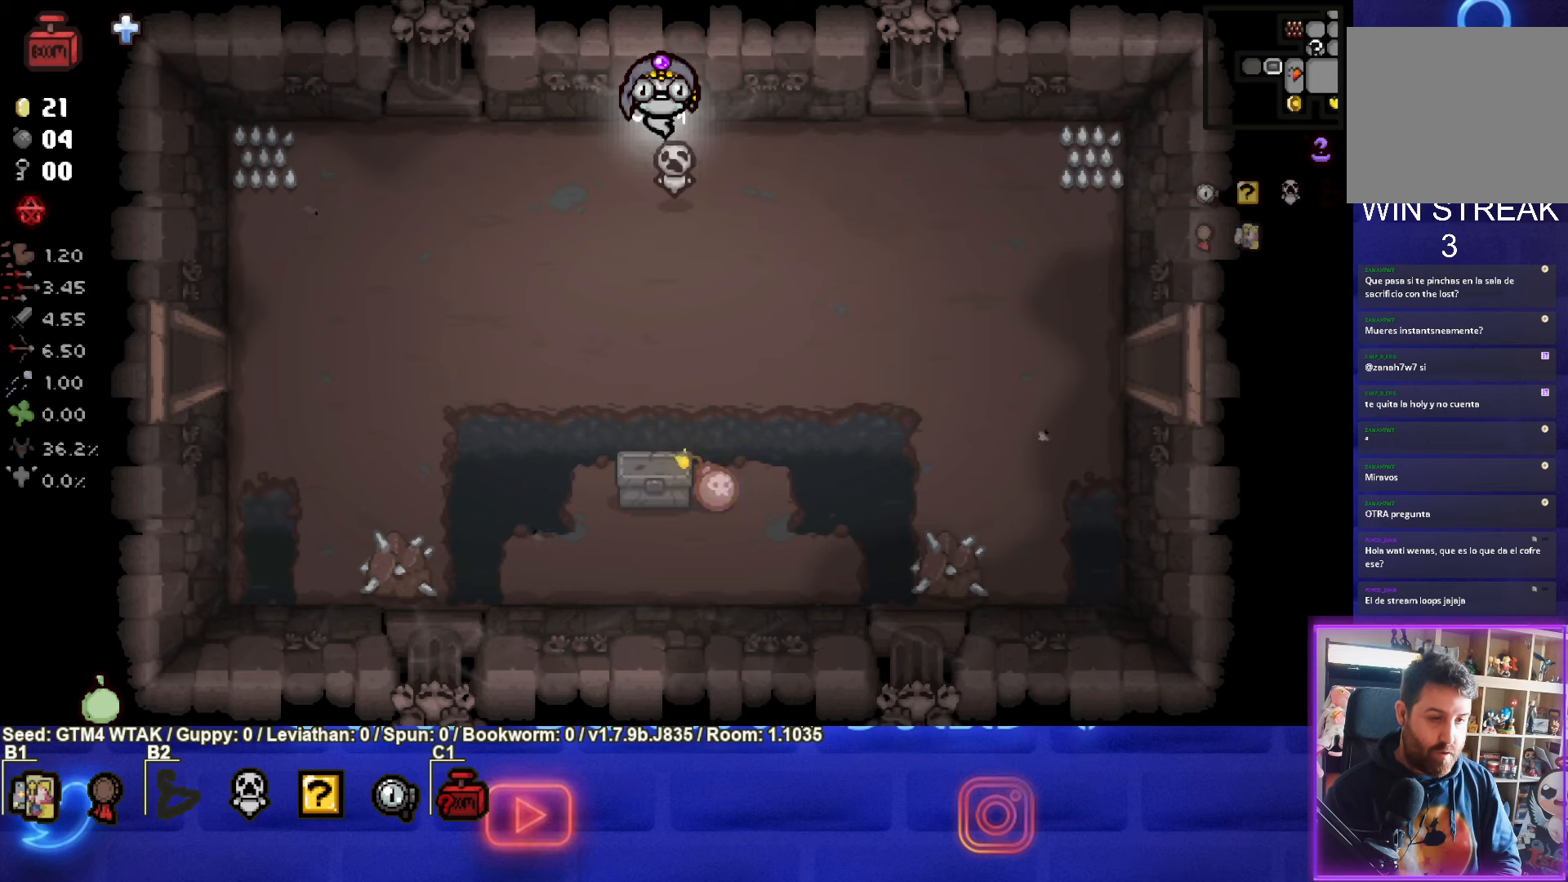
{"buttons": [], "left_stick": "center", "events": []}
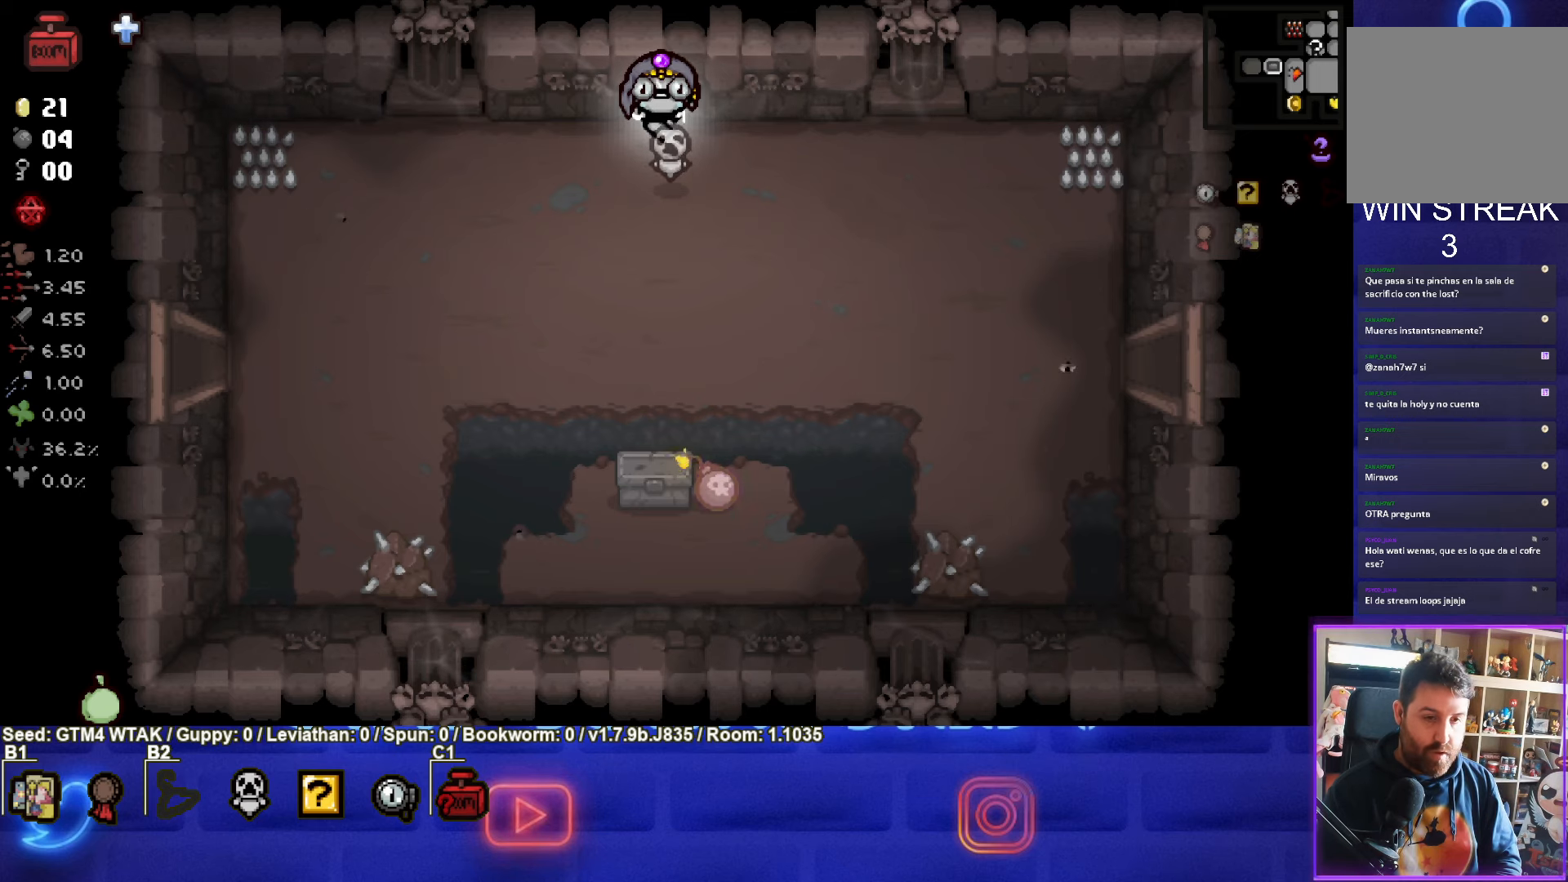
{"buttons": [], "left_stick": "center", "events": []}
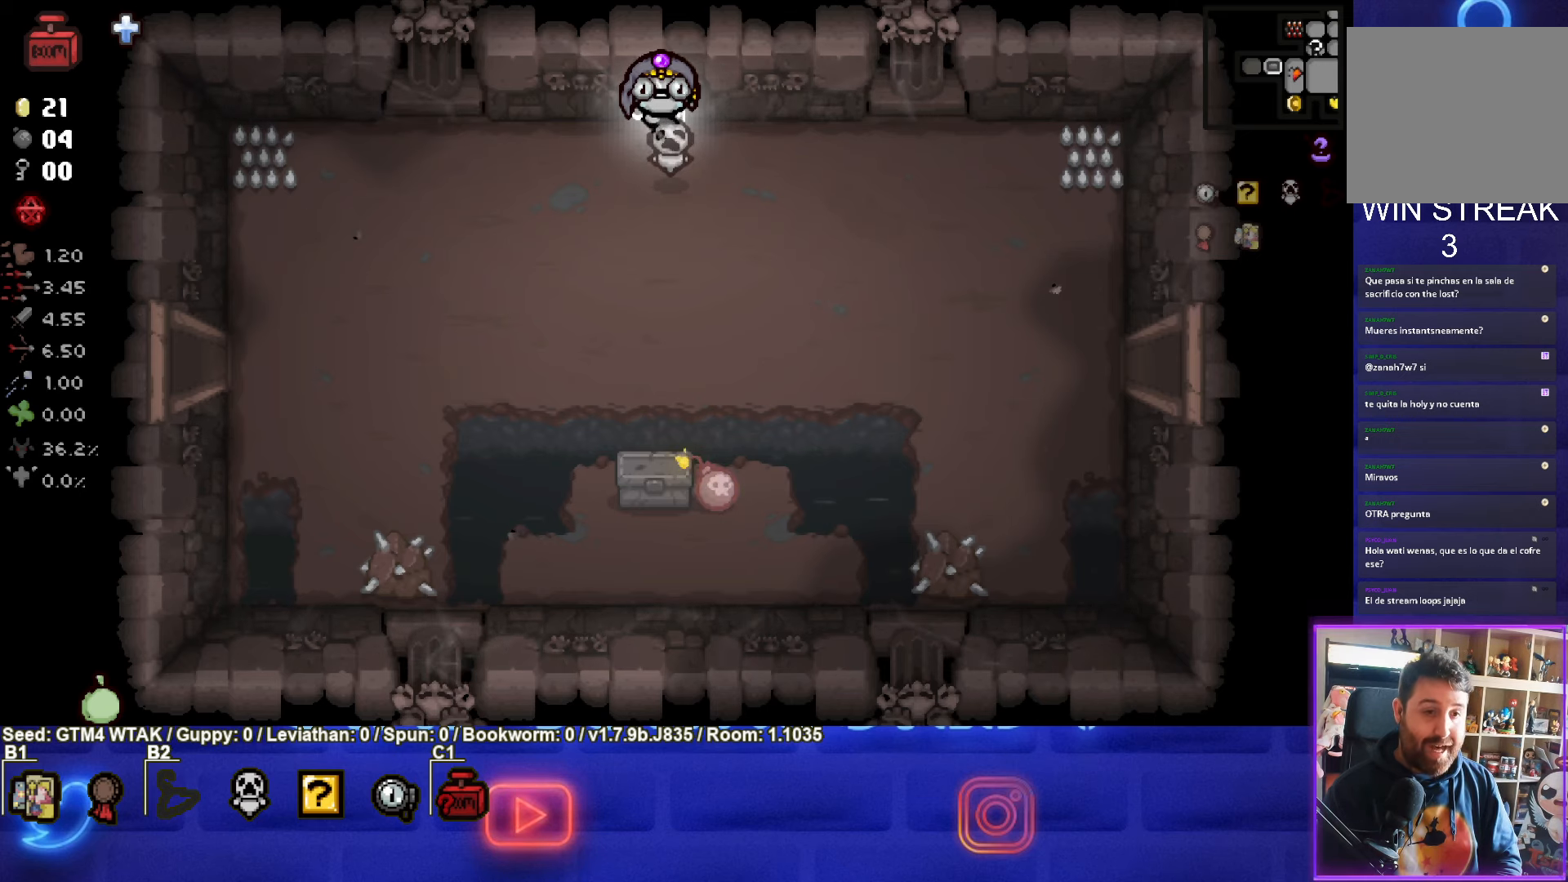
{"buttons": [], "left_stick": "down", "events": [[100, "L2", "down"], [233, "L2", "up"], [483, "left_stick", "down"]]}
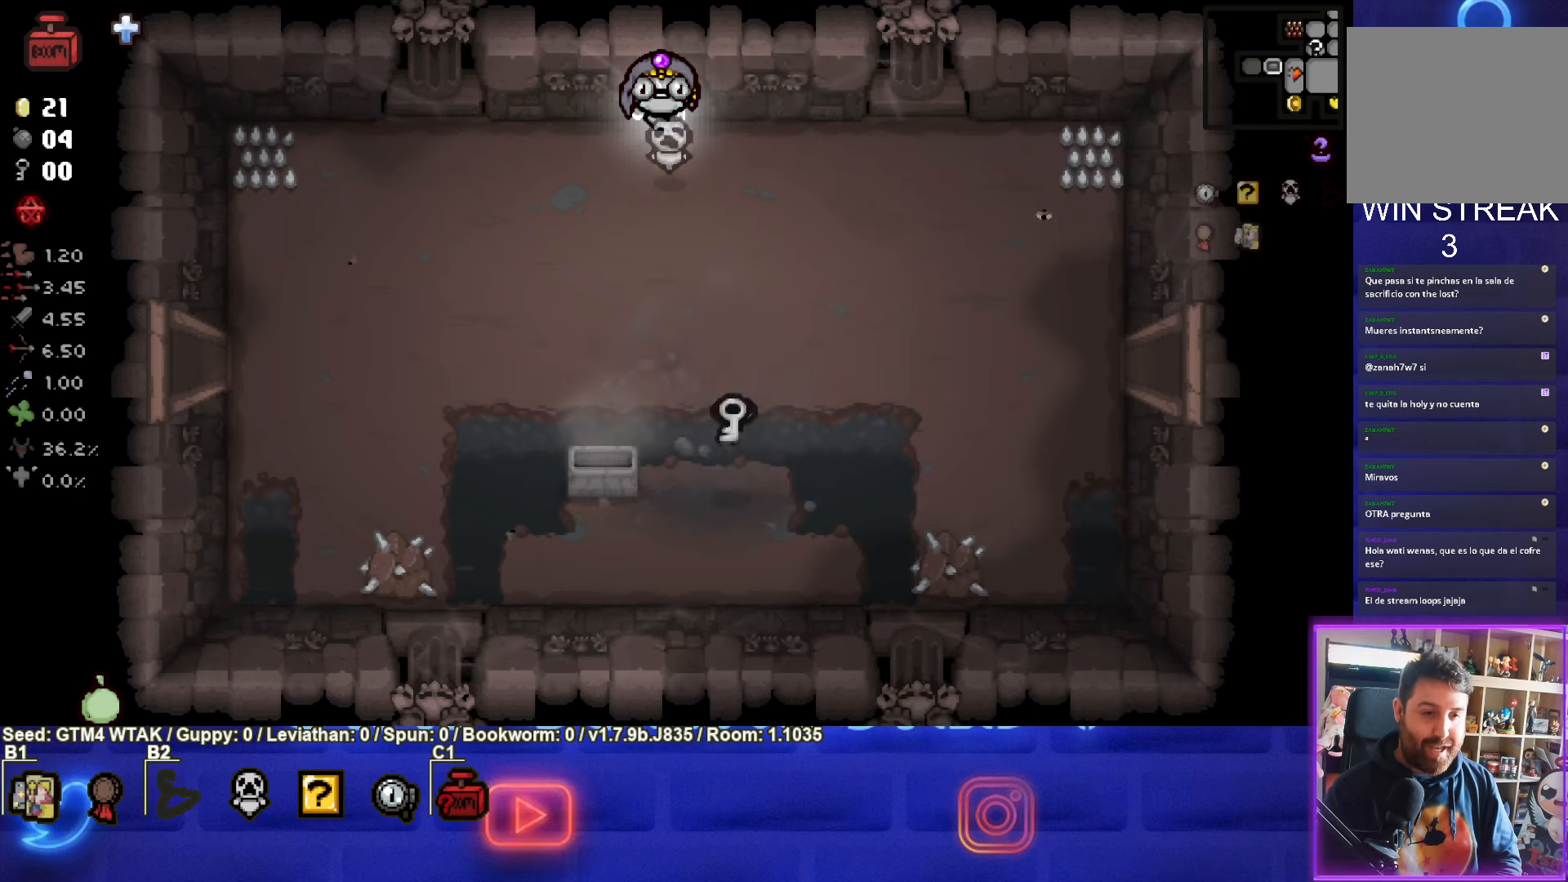
{"buttons": [], "left_stick": "down-right", "events": [[217, "left_stick", "down-right"]]}
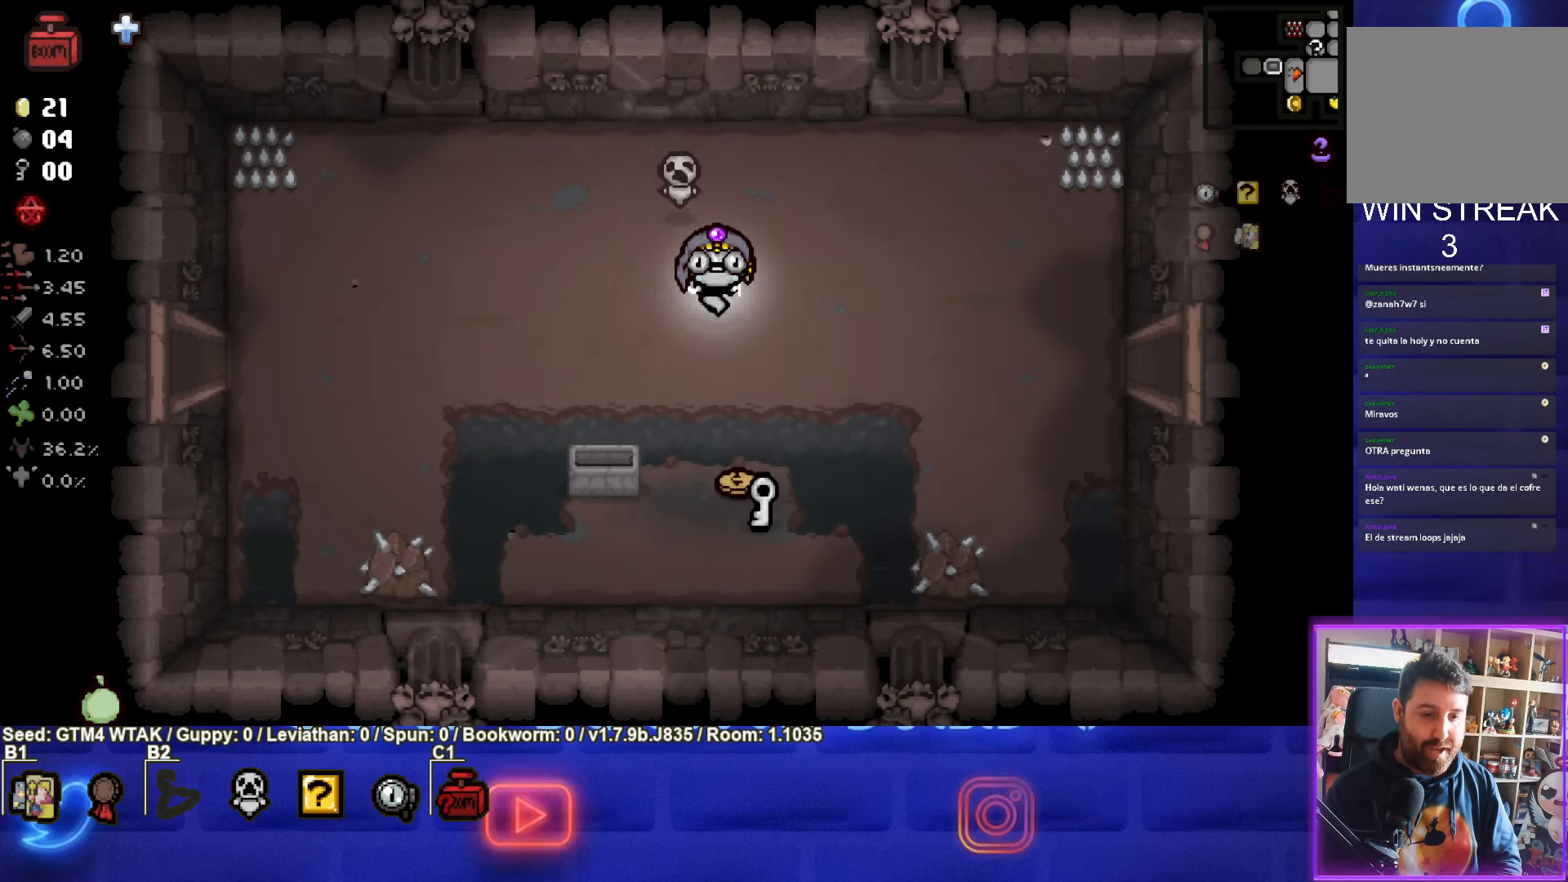
{"buttons": [], "left_stick": "up-left", "events": [[33, "left_stick", "down"], [450, "left_stick", "up-left"]]}
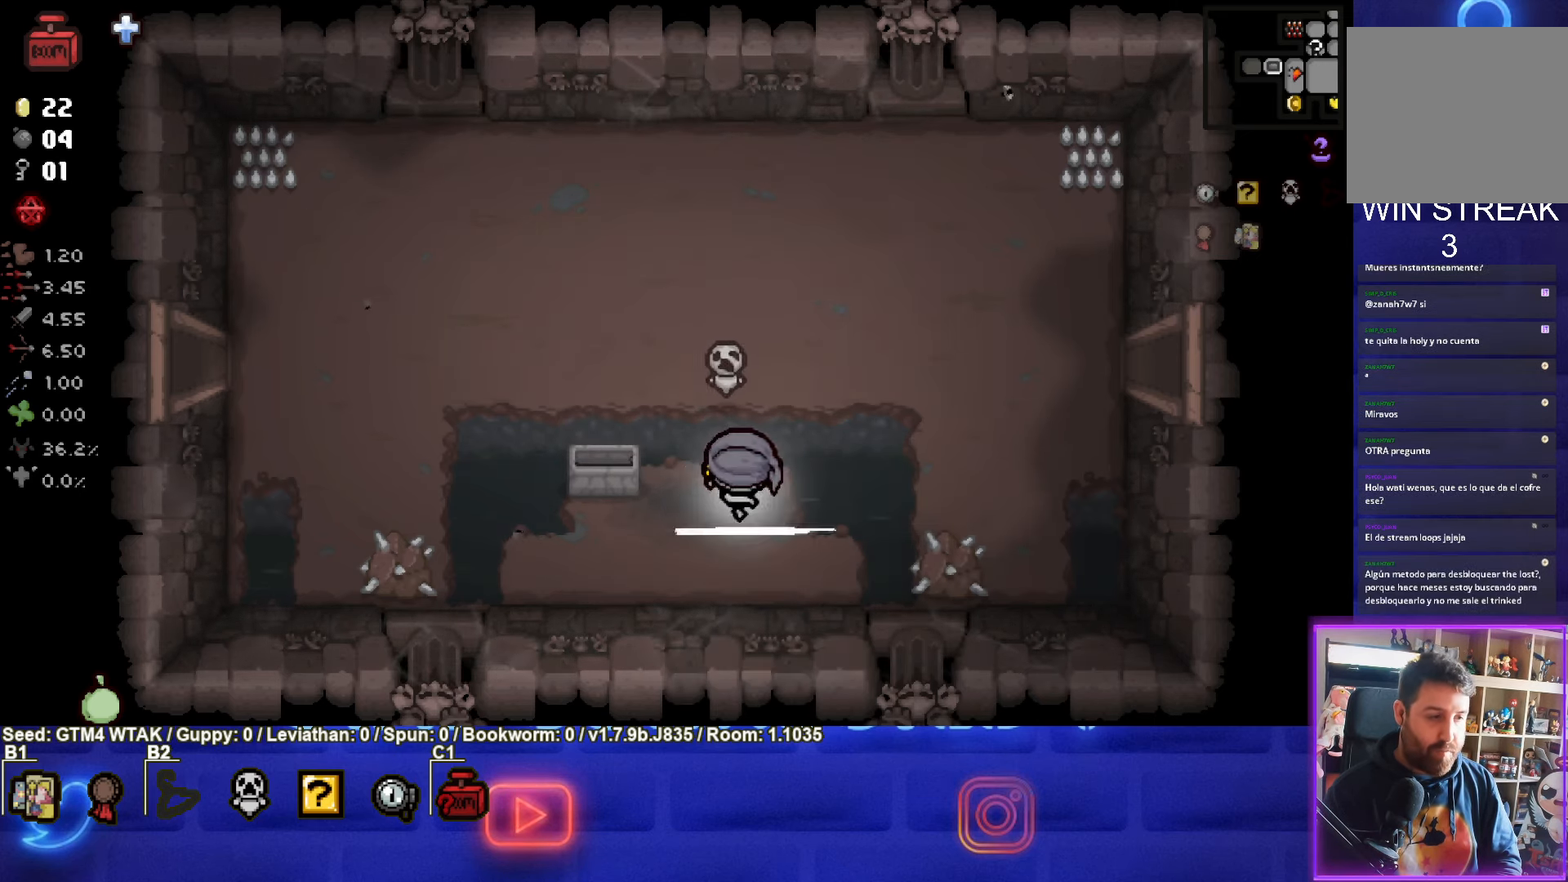
{"buttons": [], "left_stick": "up", "events": [[167, "left_stick", "up"]]}
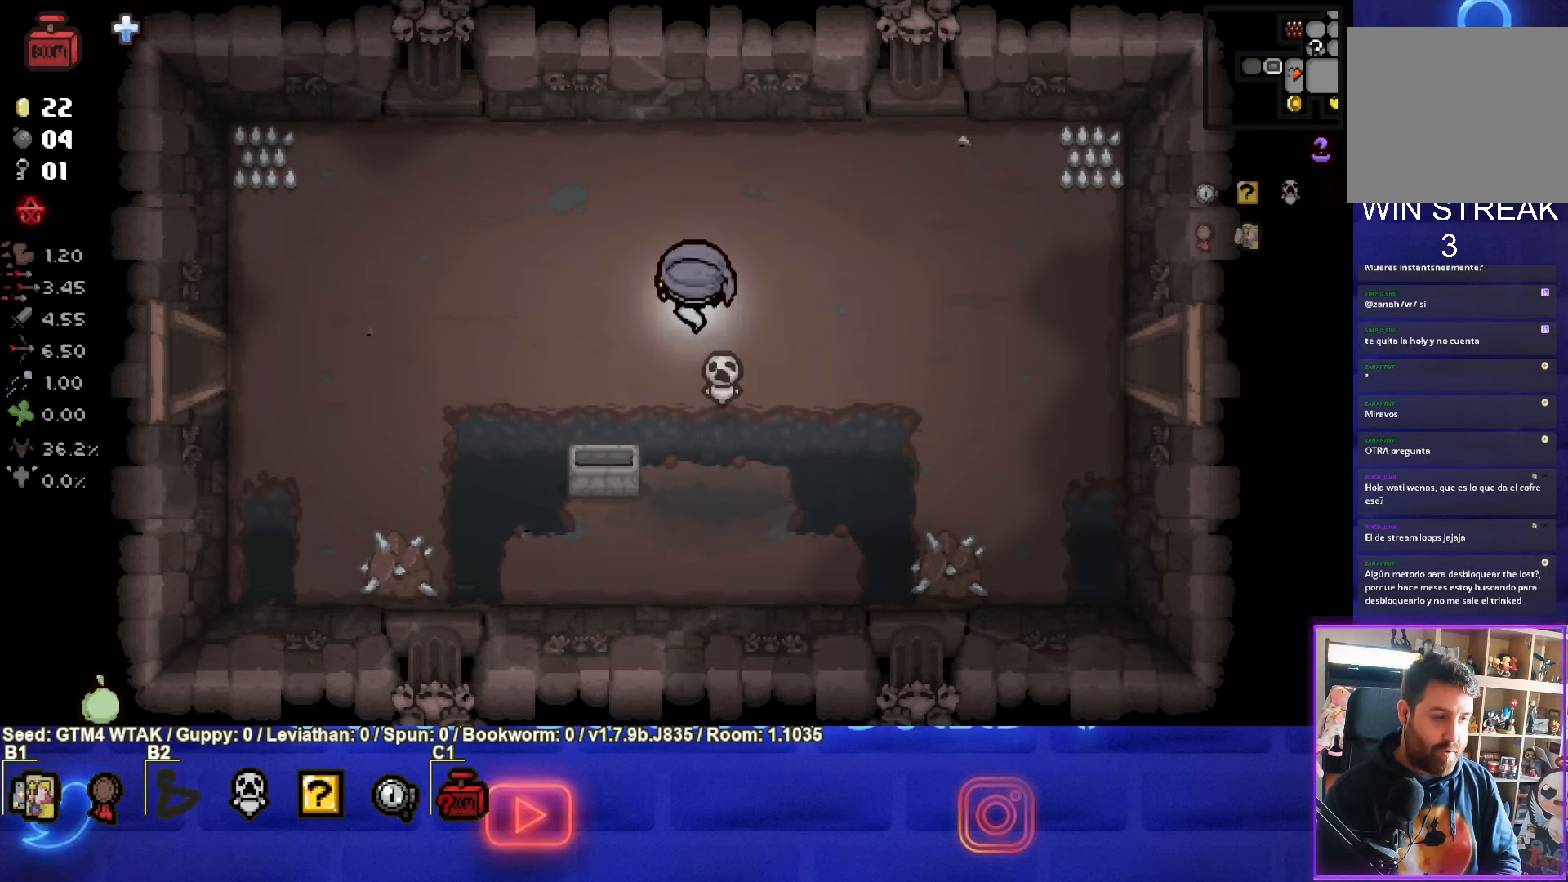
{"buttons": [], "left_stick": "up", "events": [[217, "left_stick", "center"], [500, "left_stick", "up"]]}
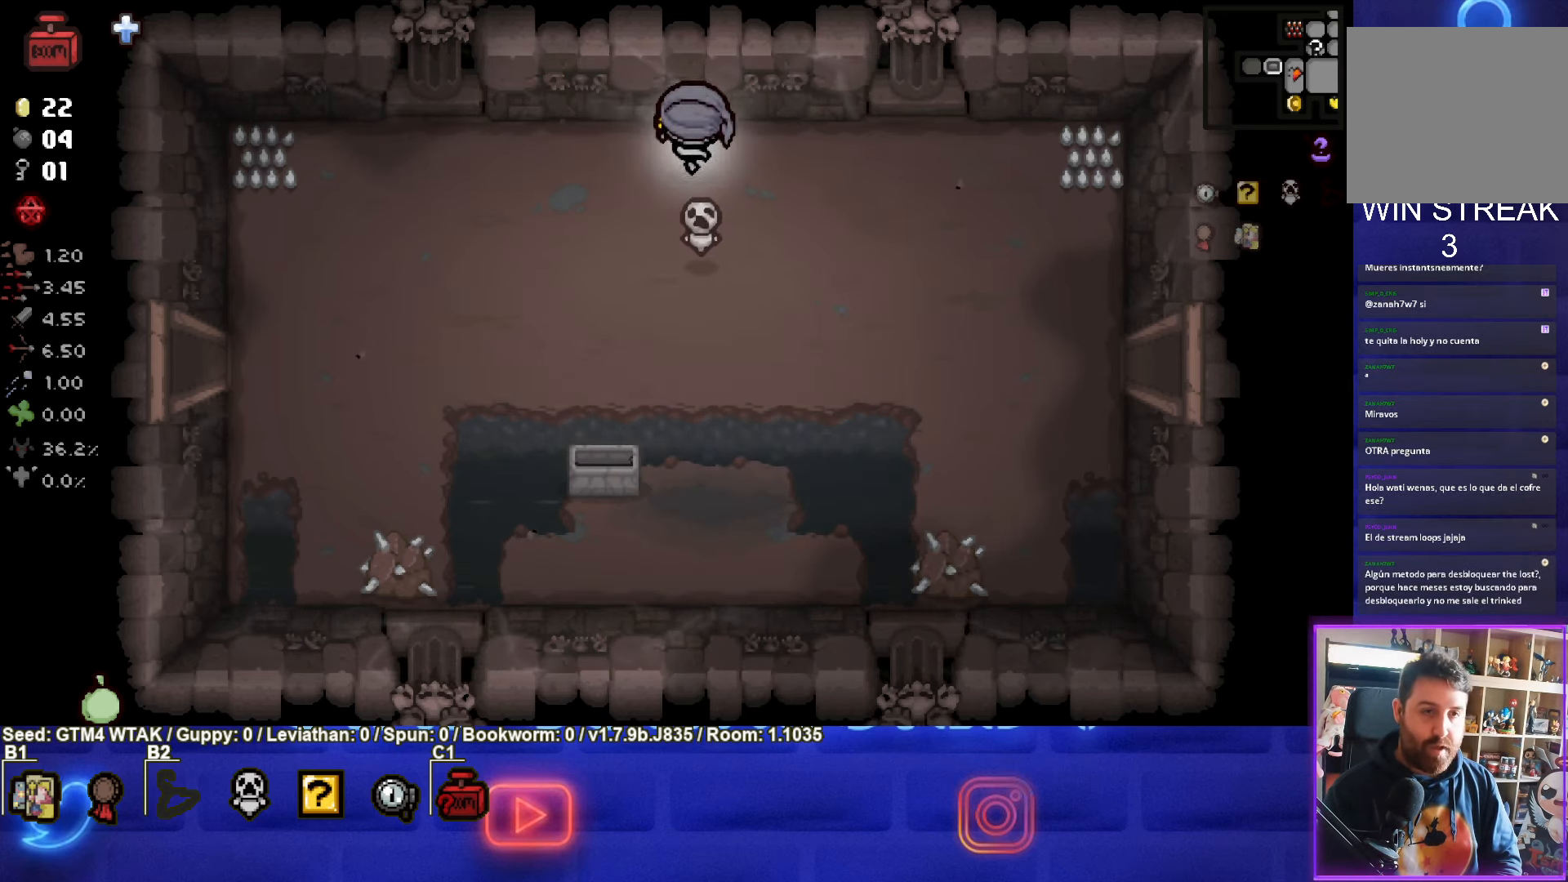
{"buttons": [], "left_stick": "down-right", "events": [[200, "left_stick", "center"], [333, "left_stick", "down-right"]]}
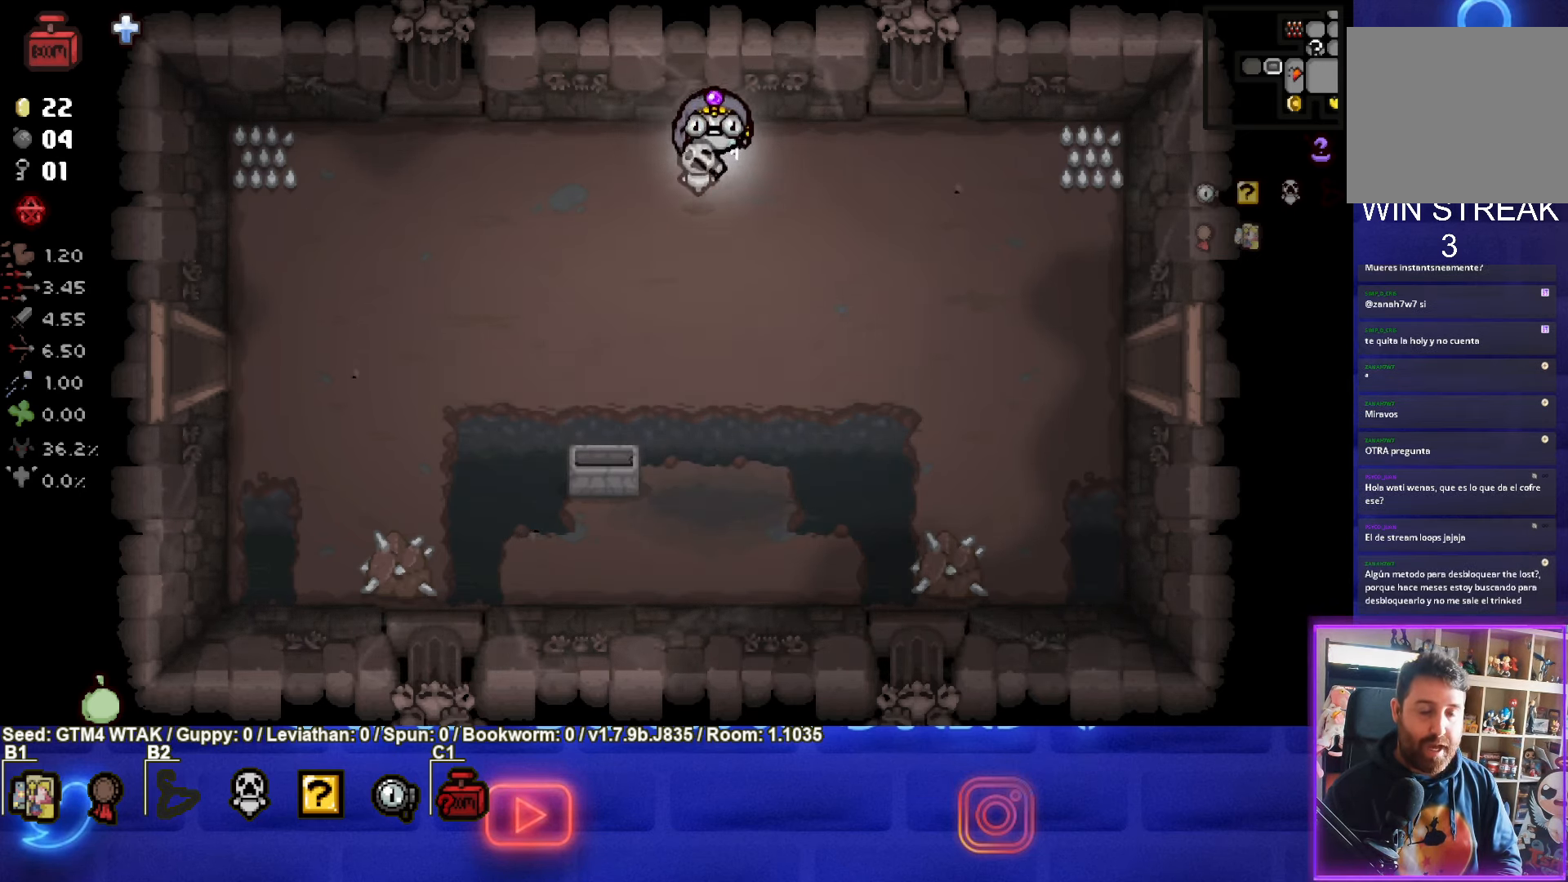
{"buttons": [], "left_stick": "down-right", "events": []}
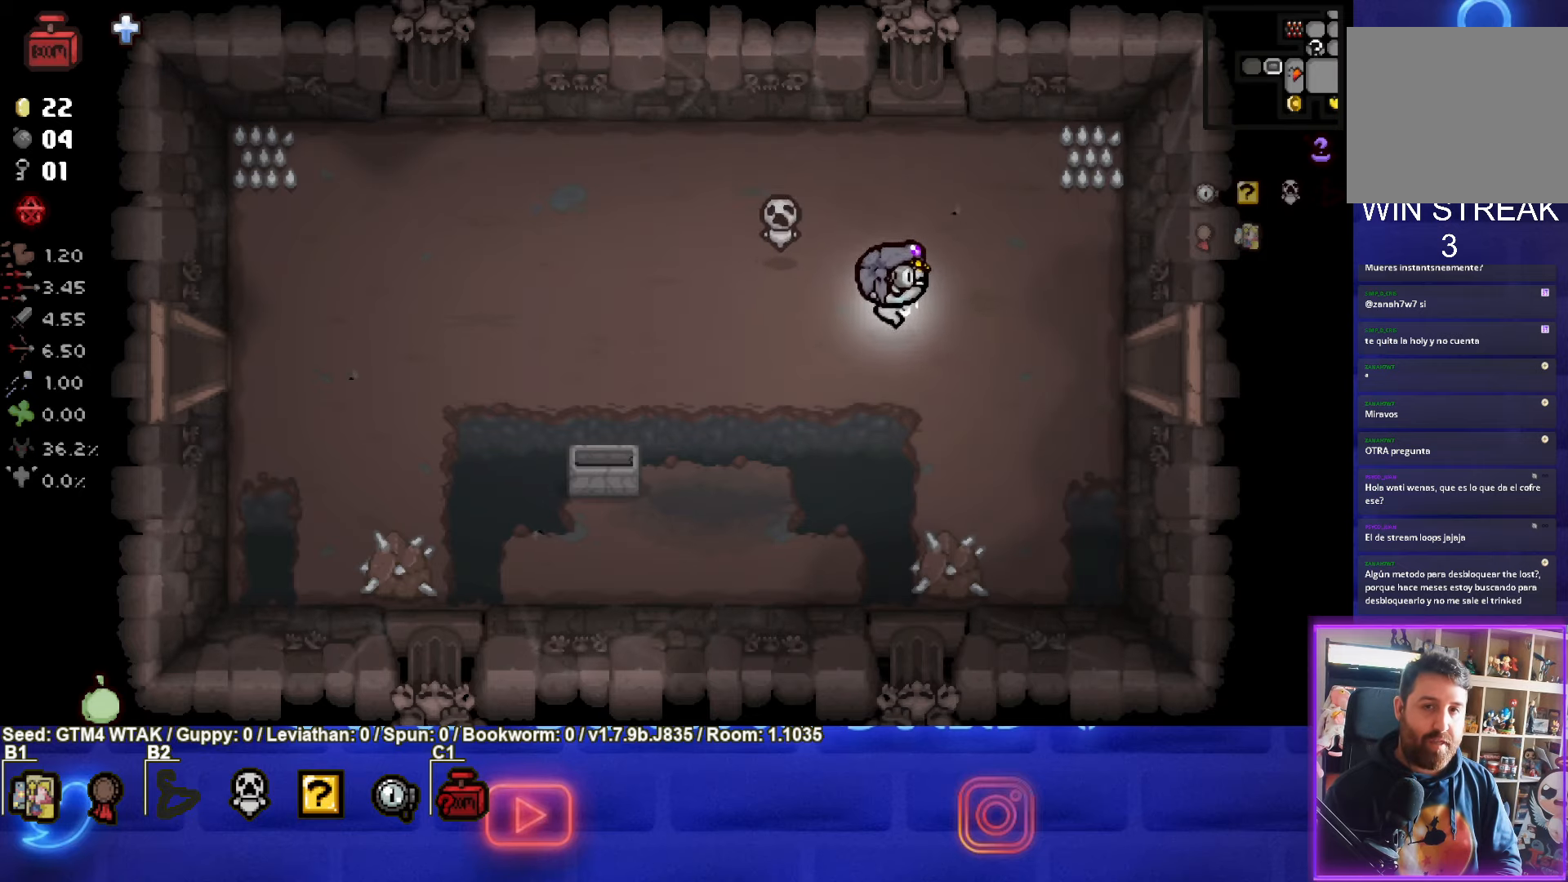
{"buttons": [], "left_stick": "right", "events": [[100, "left_stick", "right"]]}